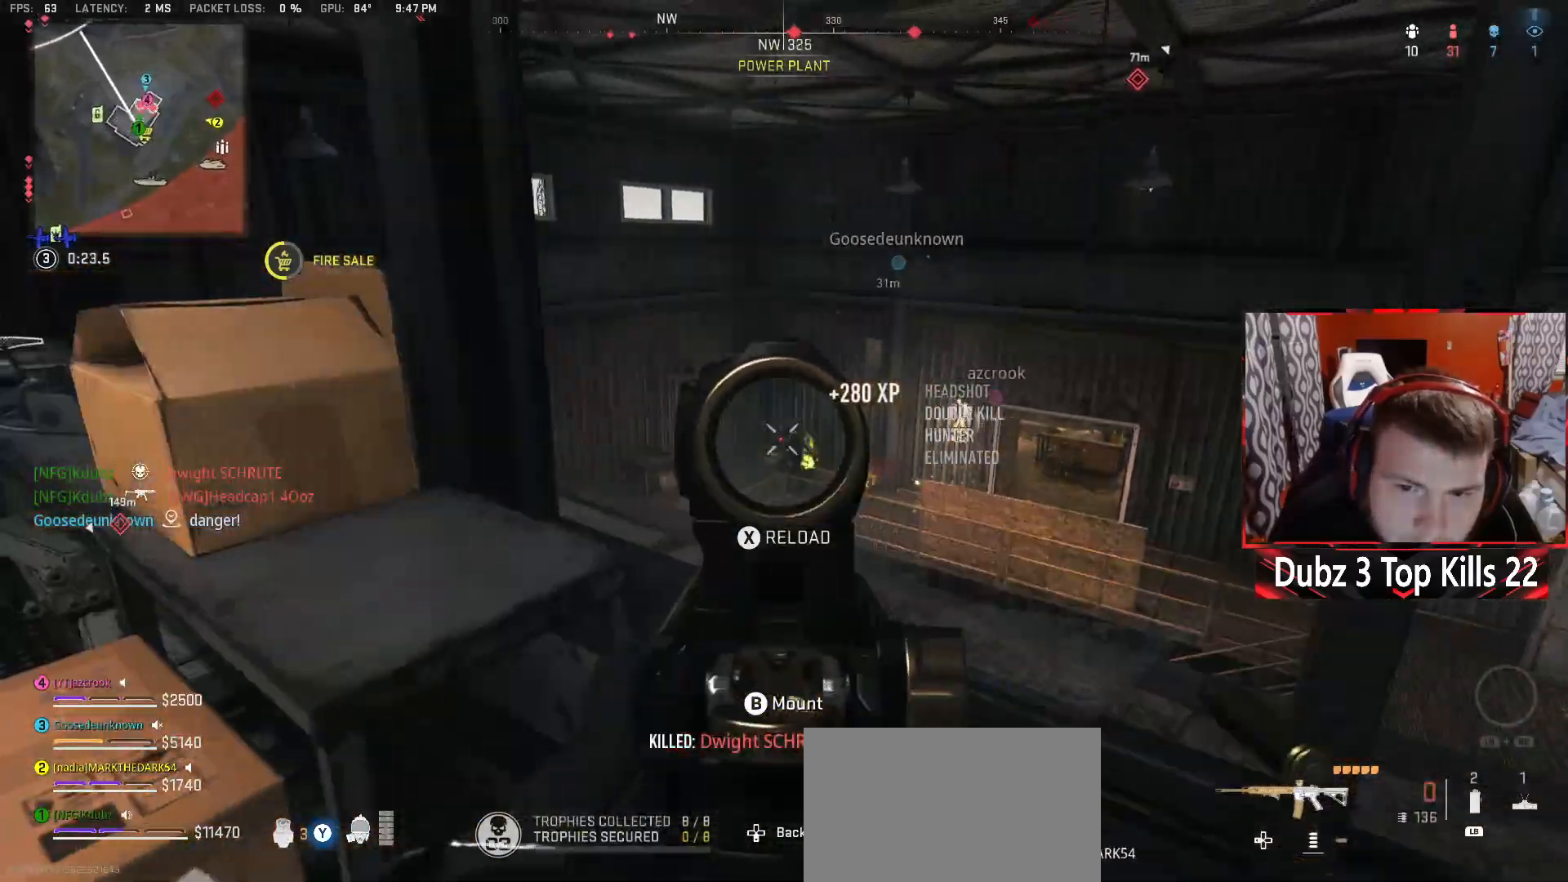
Gameplay with a controller (Xbox layout); each line is a JSON object with the inputs held at the frame after it. "events" lists button and stick changes between this image and that frame as [ms after this image, input, new state], when the widget could be followed in between.
{"buttons": [], "left_stick": "up", "right_stick": "center", "events": [[33, "right_stick", "center"], [150, "right_stick", "down-left"], [183, "left_stick", "center"], [200, "right_stick", "down"], [283, "left_stick", "left"], [350, "R2", "up"], [350, "right_stick", "left"], [383, "left_stick", "center"], [400, "L2", "up"], [433, "left_stick", "up"], [450, "right_stick", "center"]]}
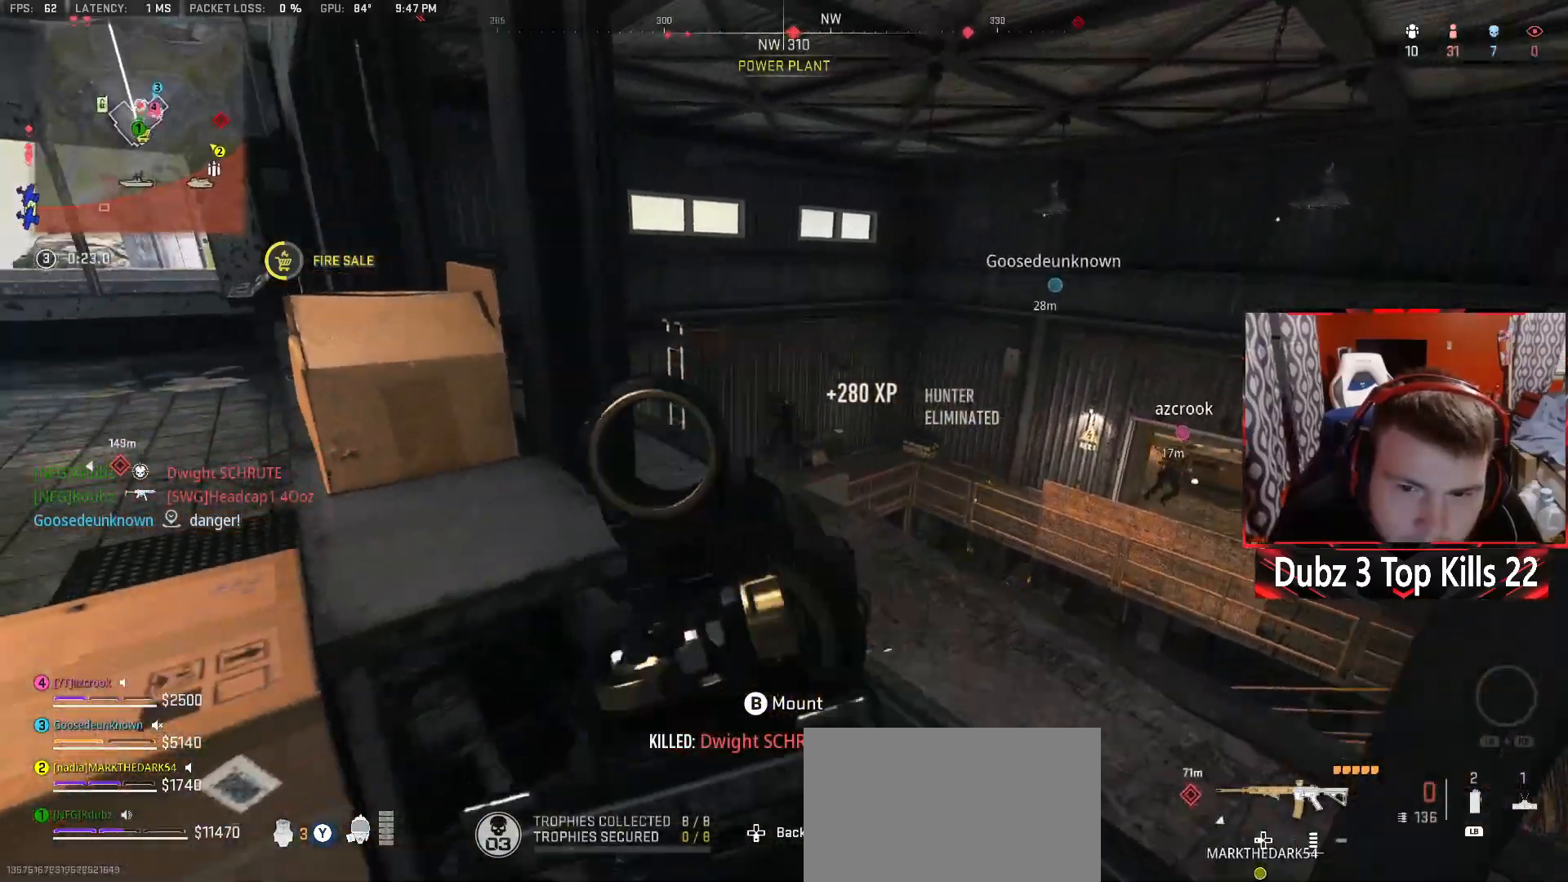
{"buttons": [], "left_stick": "left", "right_stick": "center", "events": [[33, "A", "down"], [167, "right_stick", "down"], [217, "A", "up"], [233, "right_stick", "center"], [267, "left_stick", "center"], [433, "left_stick", "left"]]}
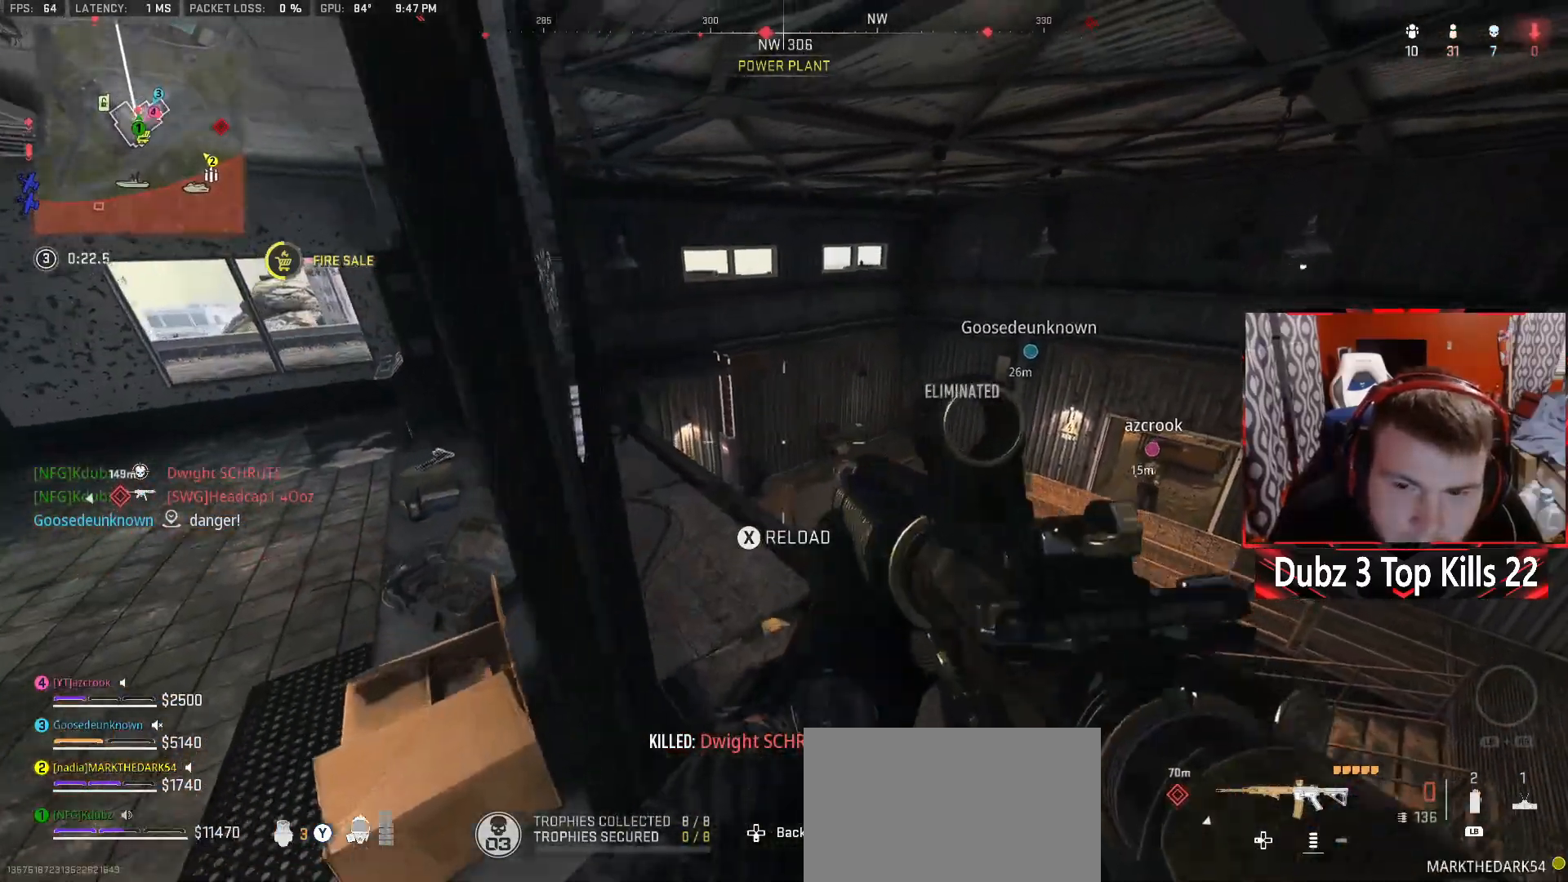
{"buttons": [], "left_stick": "up-right", "right_stick": "center", "events": [[83, "Y", "down"], [167, "Y", "up"], [350, "left_stick", "right"], [450, "left_stick", "up-right"]]}
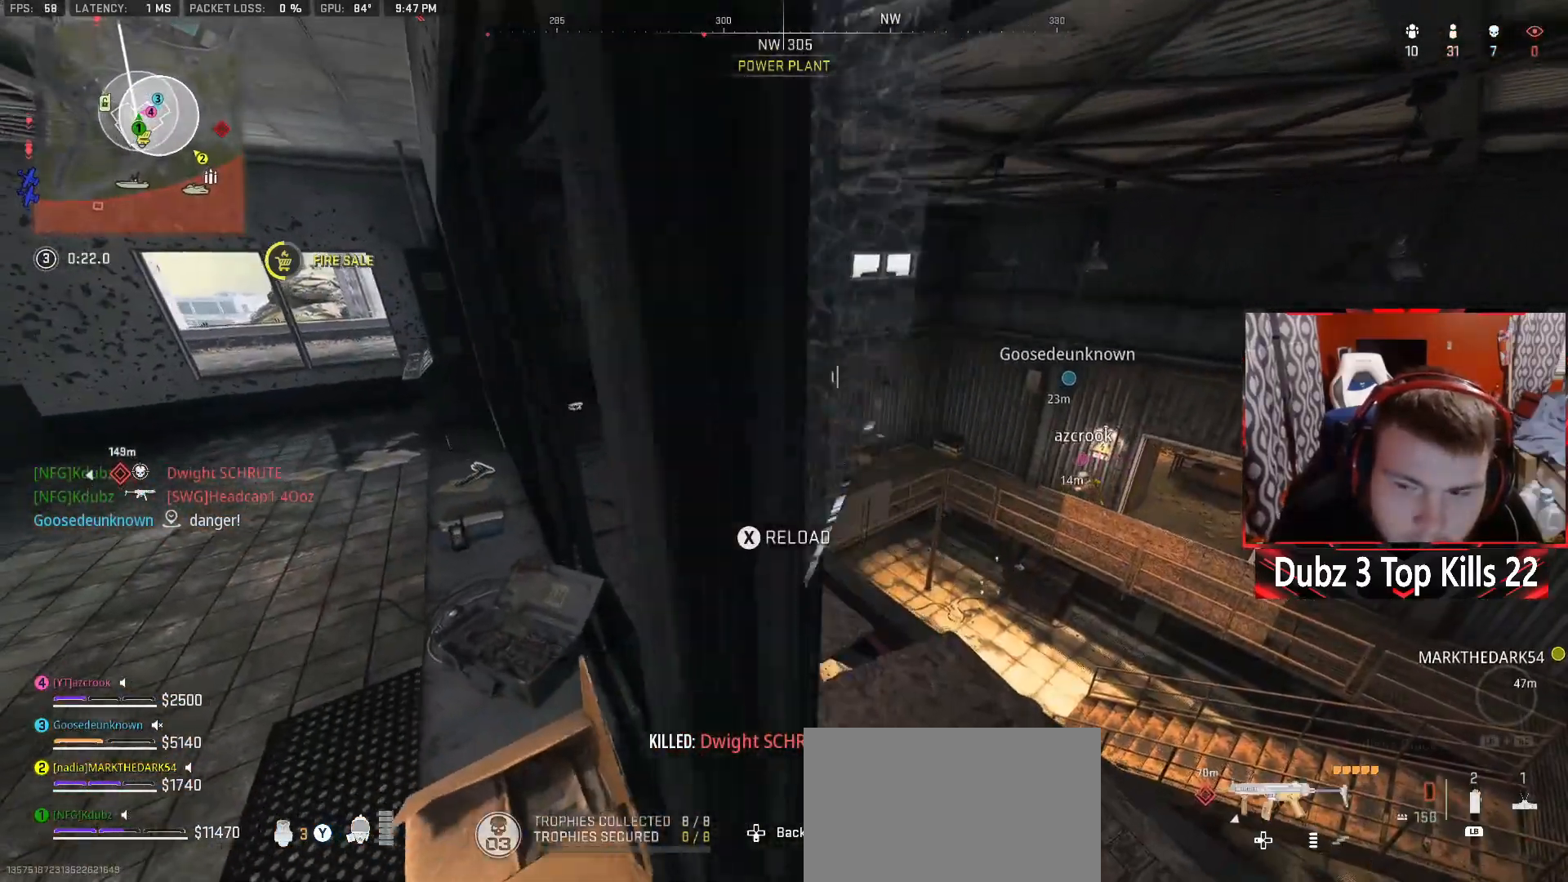
{"buttons": [], "left_stick": "up-left", "right_stick": "center", "events": [[50, "right_stick", "left"], [100, "left_stick", "up-left"], [250, "right_stick", "center"], [350, "L3", "down"], [483, "L3", "up"]]}
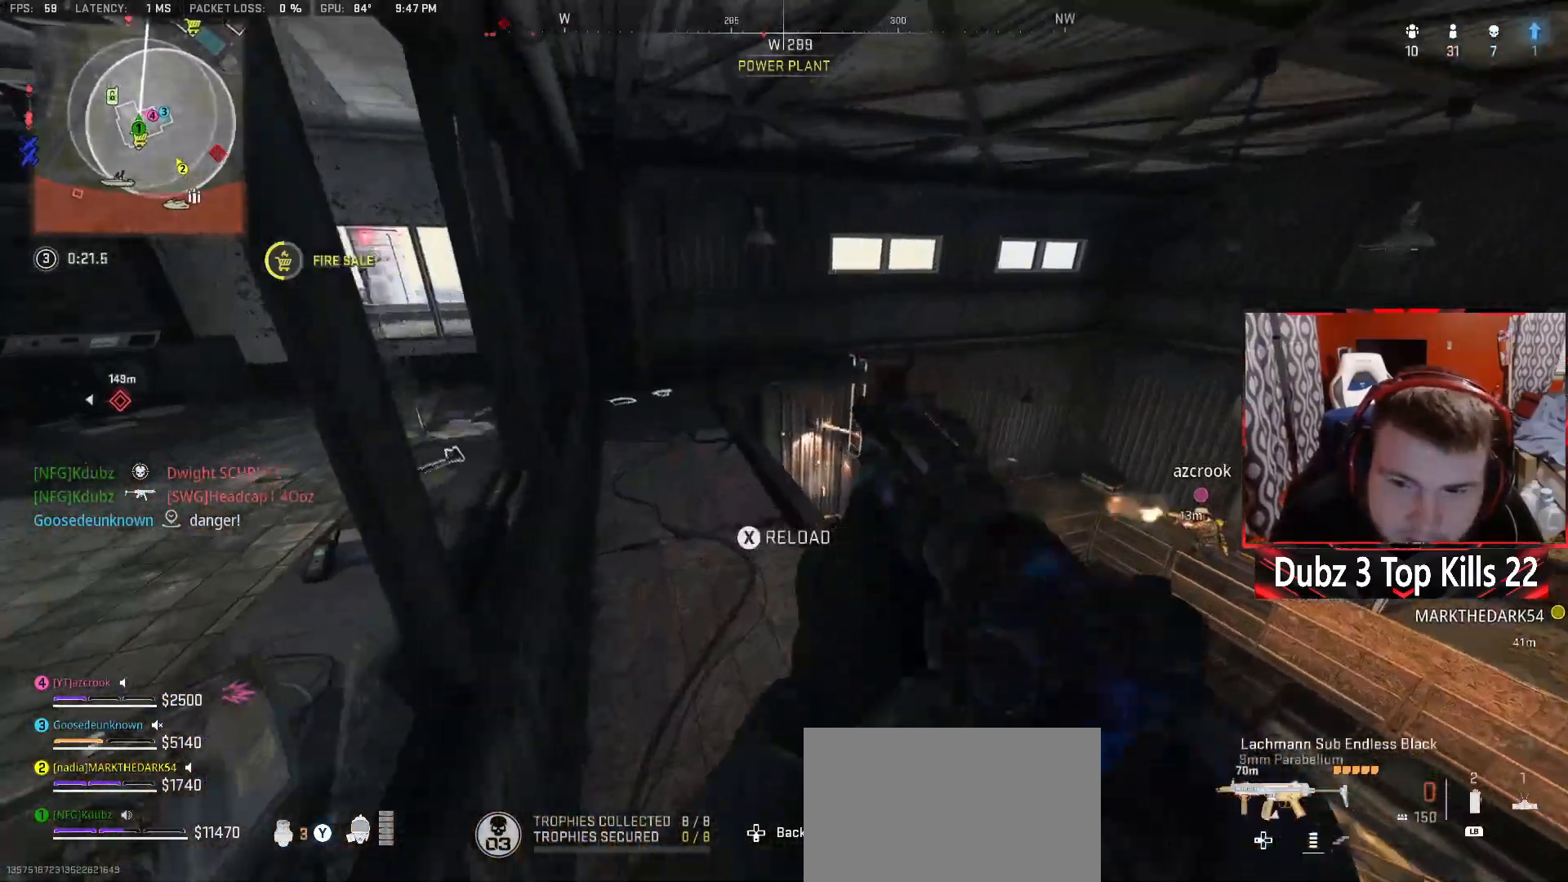
{"buttons": ["A"], "left_stick": "down-left", "right_stick": "center", "events": [[17, "right_stick", "left"], [67, "L3", "down"], [117, "right_stick", "center"], [167, "right_stick", "right"], [250, "L3", "up"], [300, "right_stick", "center"], [383, "A", "down"], [433, "left_stick", "down-left"]]}
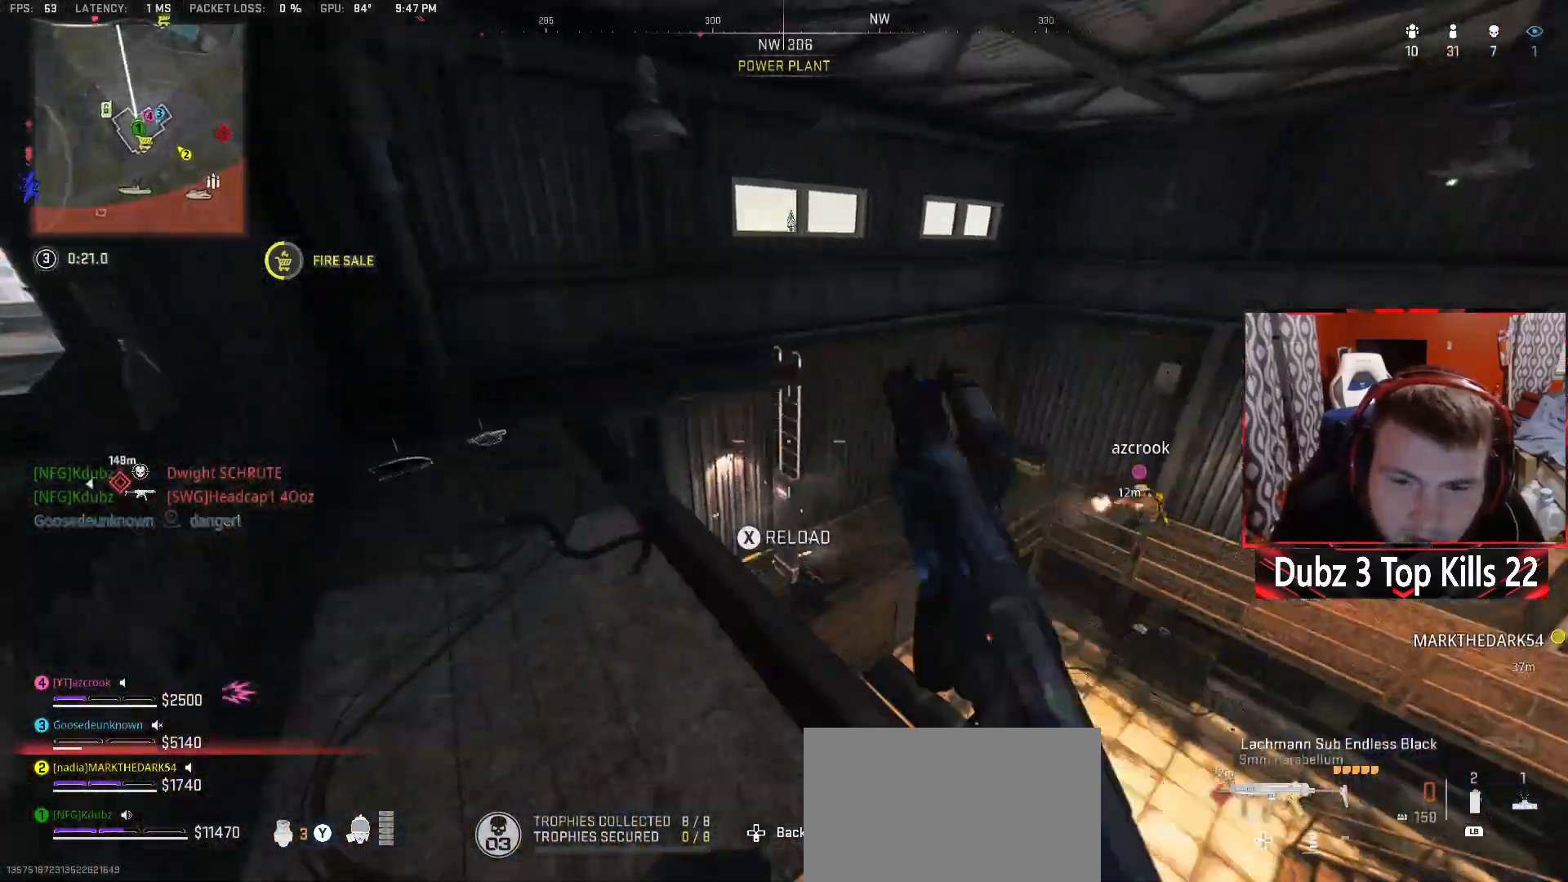
{"buttons": [], "left_stick": "up-left", "right_stick": "left", "events": [[67, "A", "up"], [133, "left_stick", "left"], [250, "left_stick", "up-left"], [367, "right_stick", "left"]]}
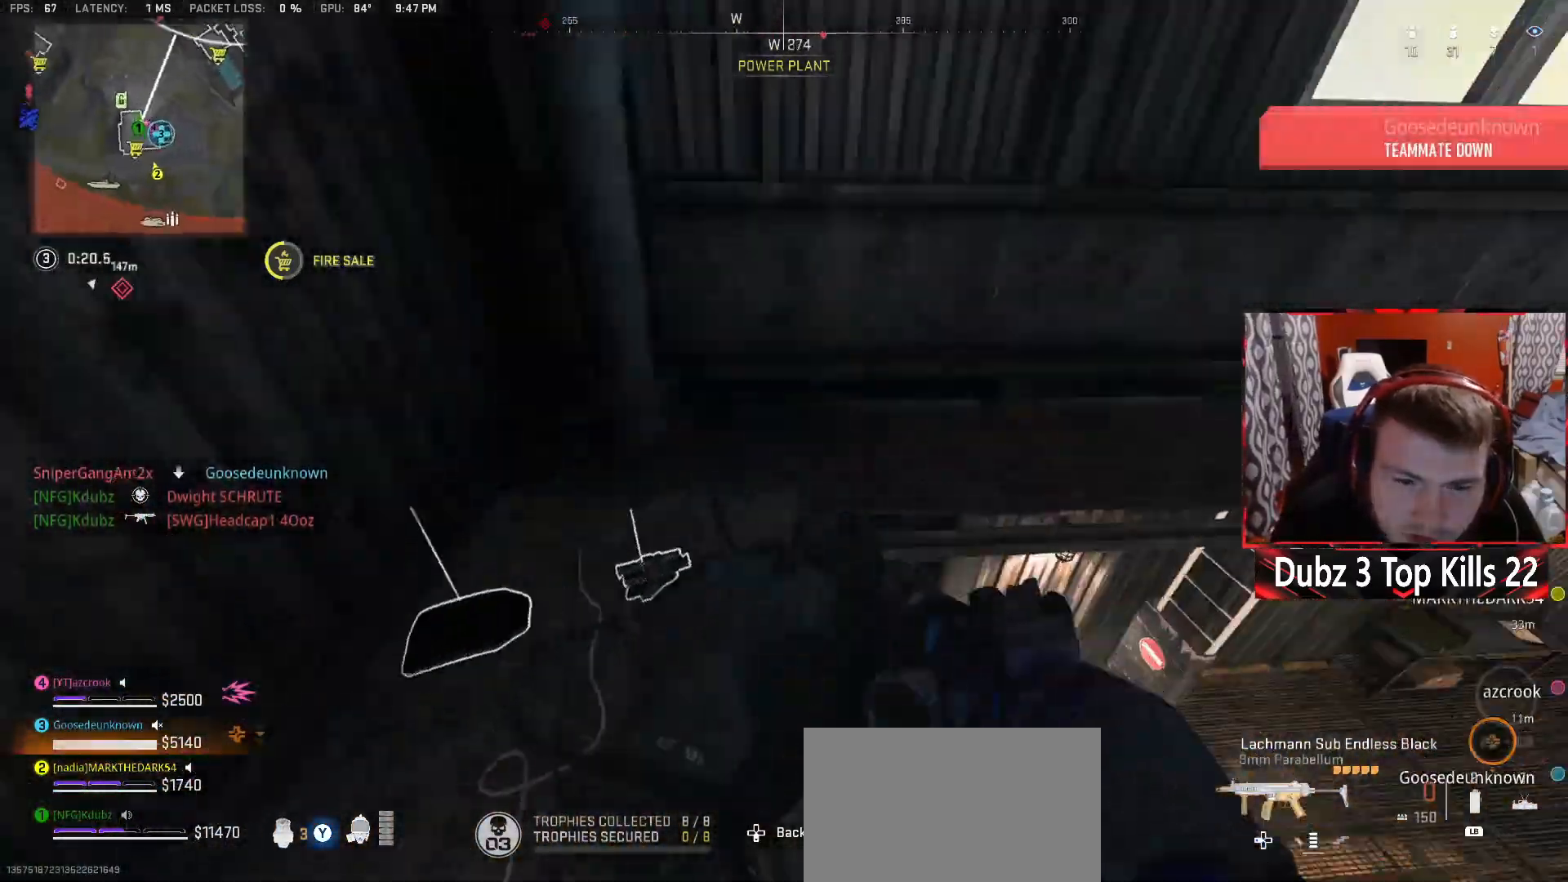
{"buttons": [], "left_stick": "left", "right_stick": "center", "events": [[33, "right_stick", "center"], [83, "right_stick", "right"], [367, "left_stick", "left"], [400, "right_stick", "center"]]}
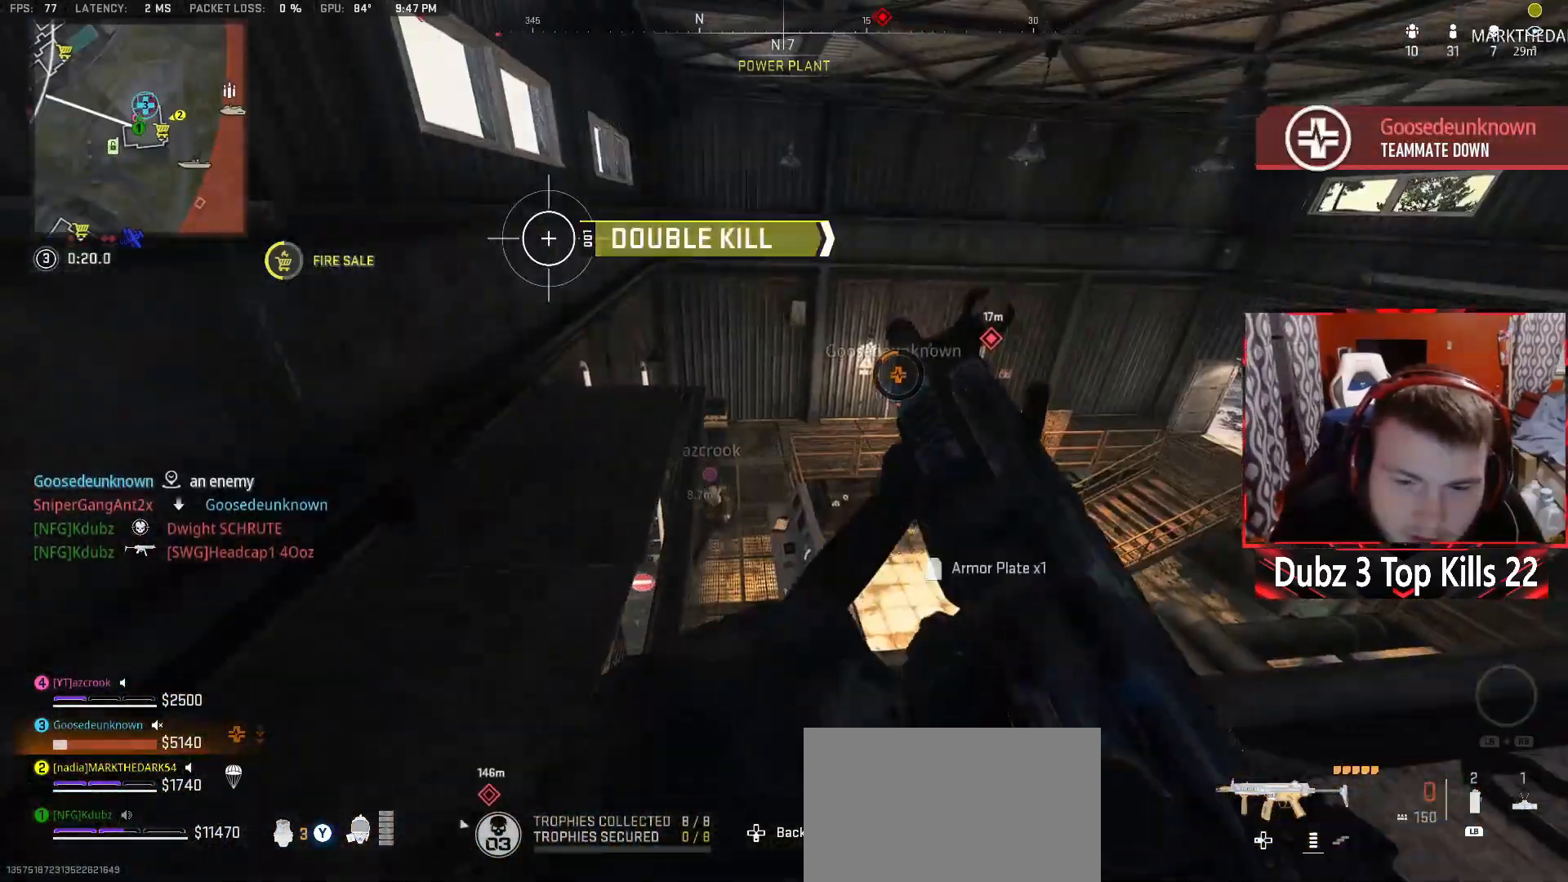
{"buttons": ["R3"], "left_stick": "up-left", "right_stick": "center", "events": [[50, "left_stick", "up-left"], [367, "R3", "down"]]}
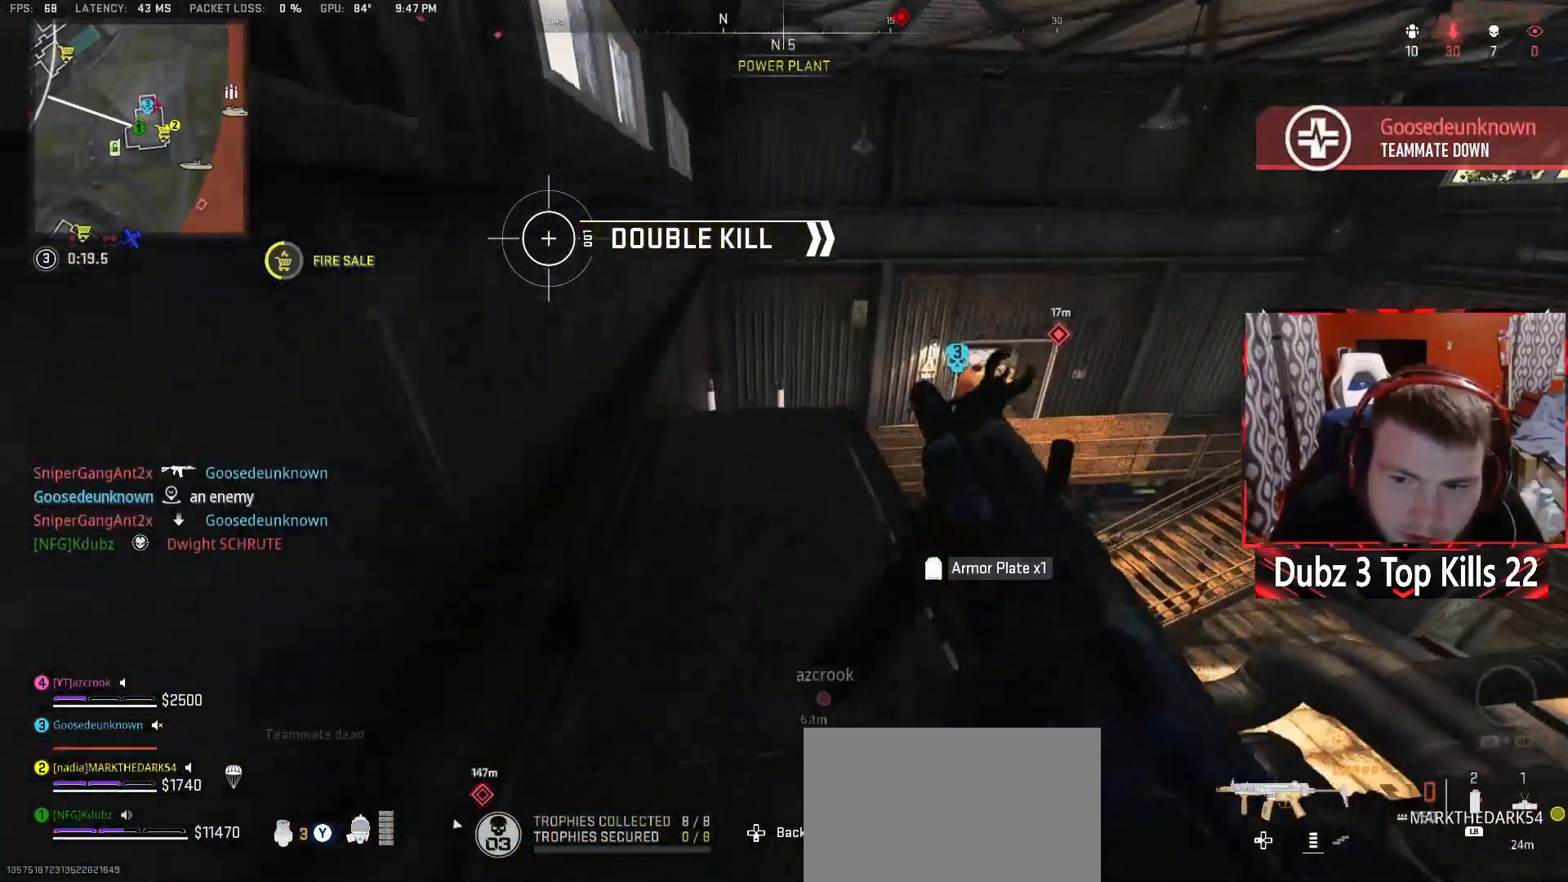
{"buttons": [], "left_stick": "center", "right_stick": "center", "events": [[117, "left_stick", "left"], [117, "right_stick", "right"], [217, "right_stick", "center"], [367, "R3", "up"], [367, "left_stick", "center"]]}
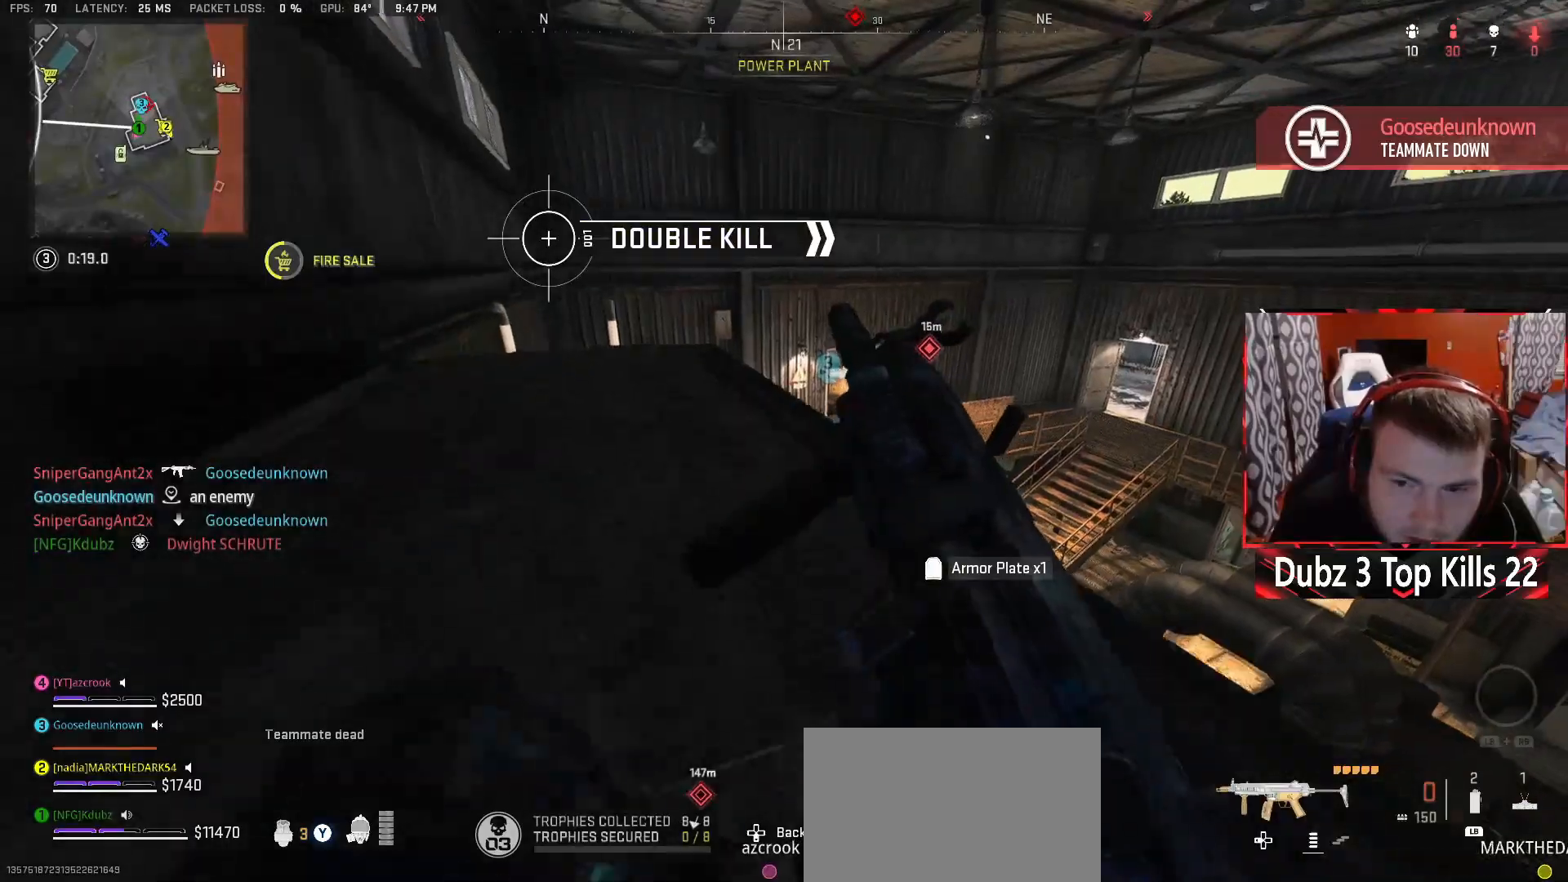
{"buttons": ["A"], "left_stick": "up-left", "right_stick": "center", "events": [[33, "left_stick", "left"], [233, "A", "down"], [233, "left_stick", "up-left"]]}
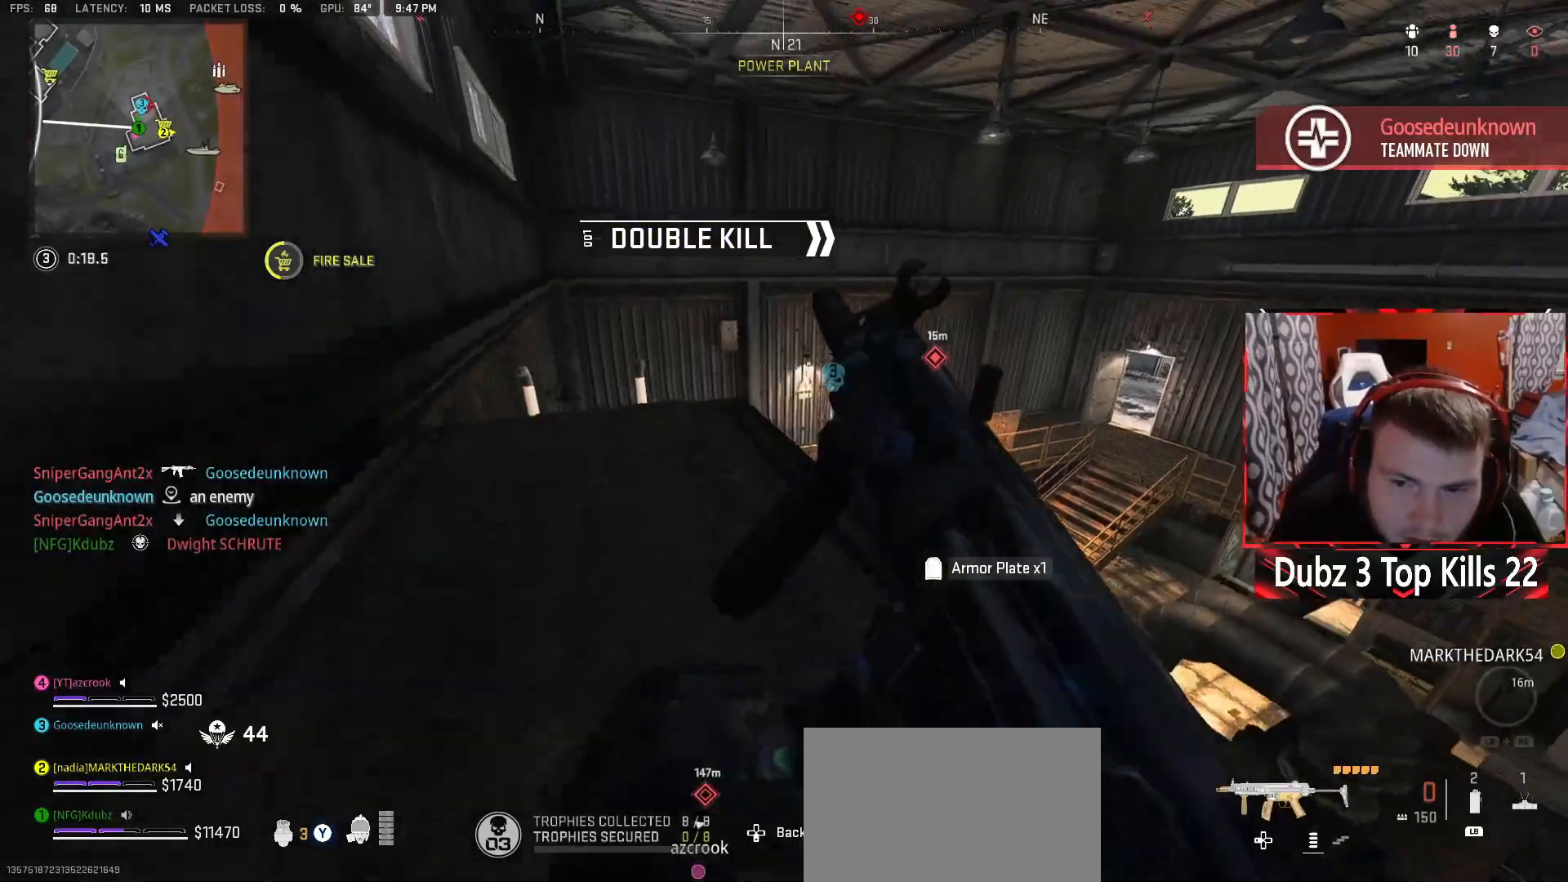
{"buttons": [], "left_stick": "up-left", "right_stick": "center", "events": [[67, "right_stick", "right"], [150, "A", "up"], [183, "right_stick", "center"]]}
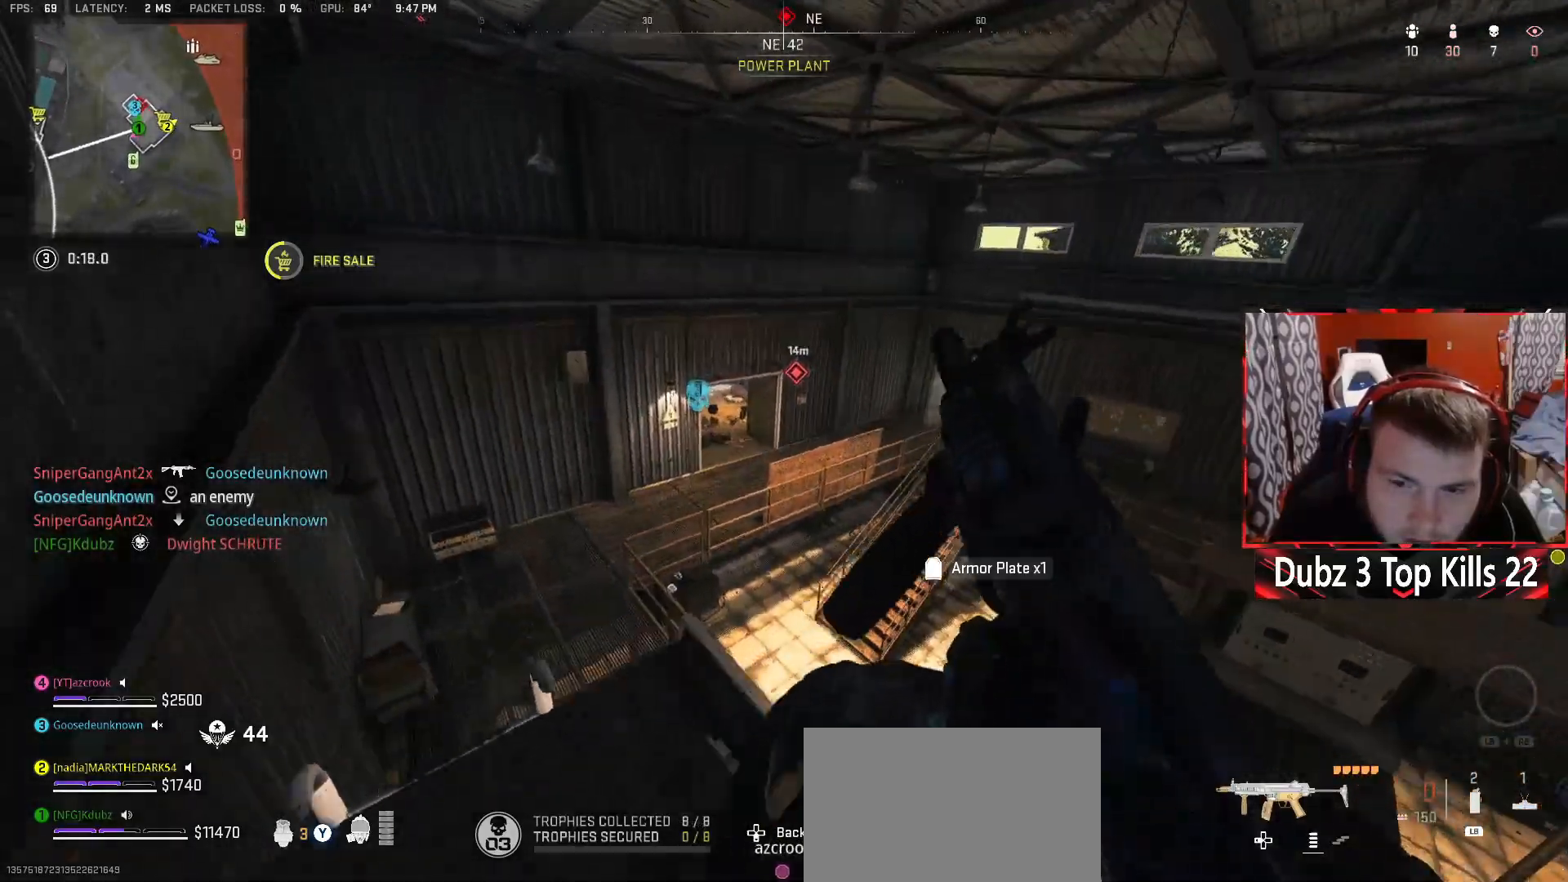
{"buttons": [], "left_stick": "up-left", "right_stick": "center", "events": []}
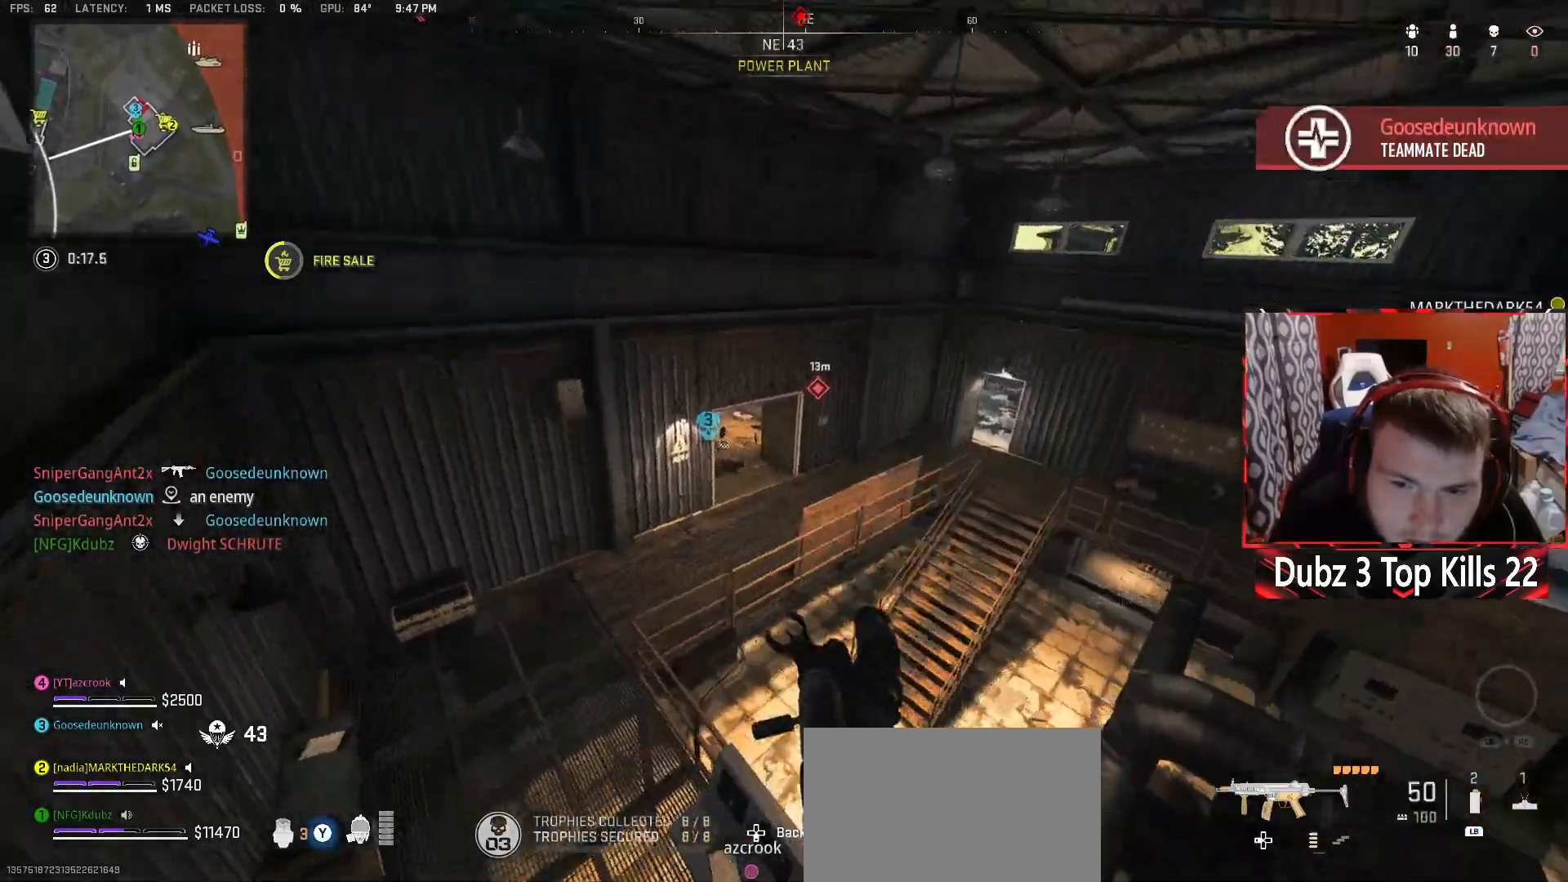
{"buttons": [], "left_stick": "up-left", "right_stick": "center", "events": [[117, "left_stick", "left"], [217, "right_stick", "up-right"], [400, "right_stick", "center"], [483, "left_stick", "up-left"]]}
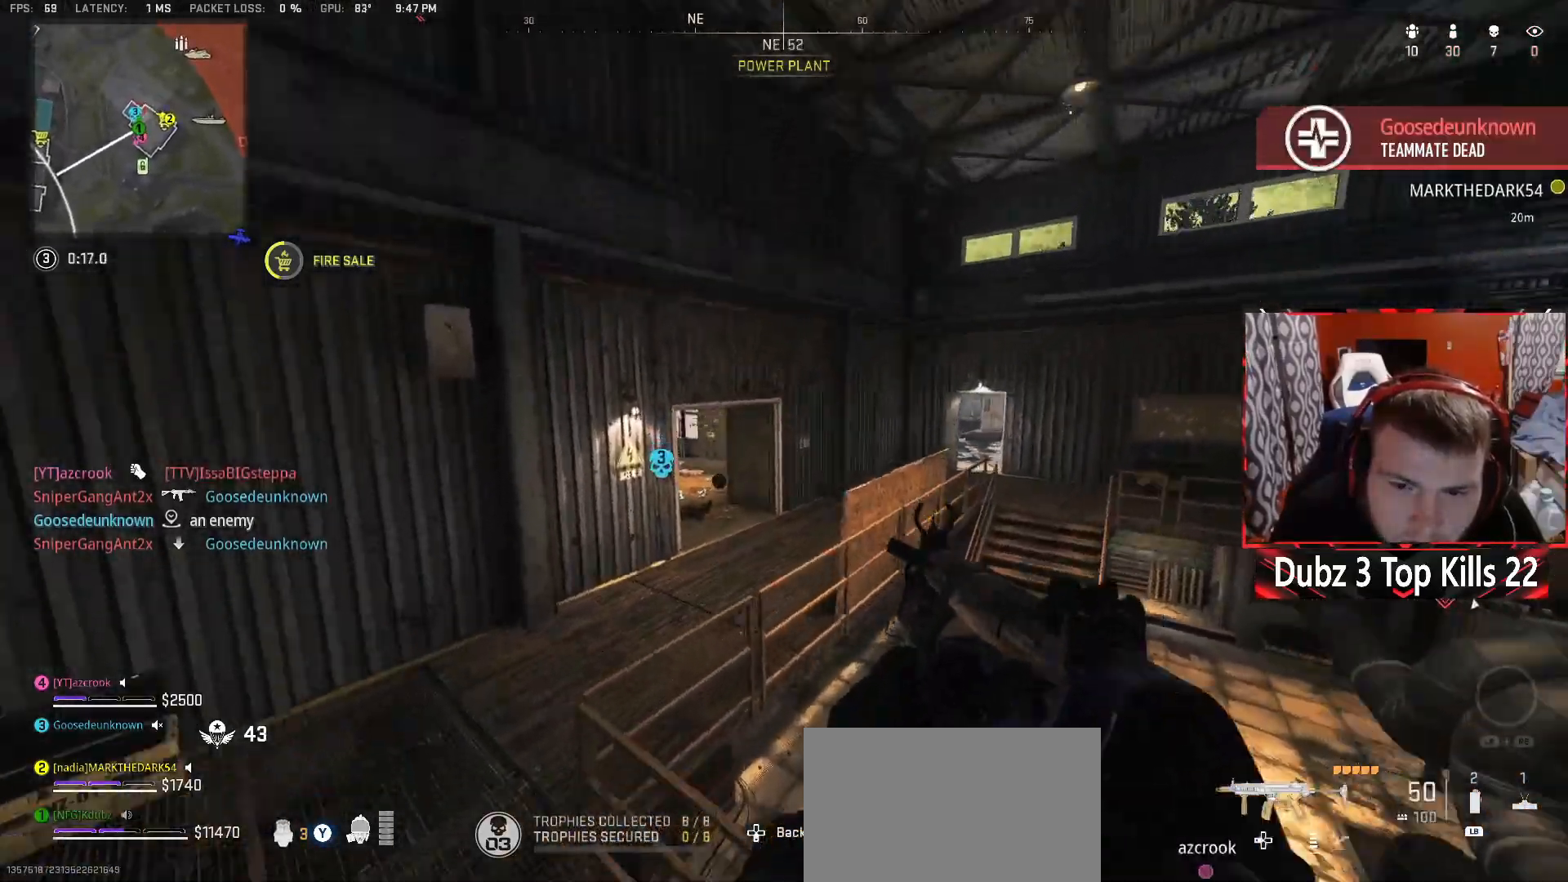
{"buttons": [], "left_stick": "up", "right_stick": "center", "events": [[333, "left_stick", "up"], [367, "right_stick", "right"], [433, "right_stick", "center"]]}
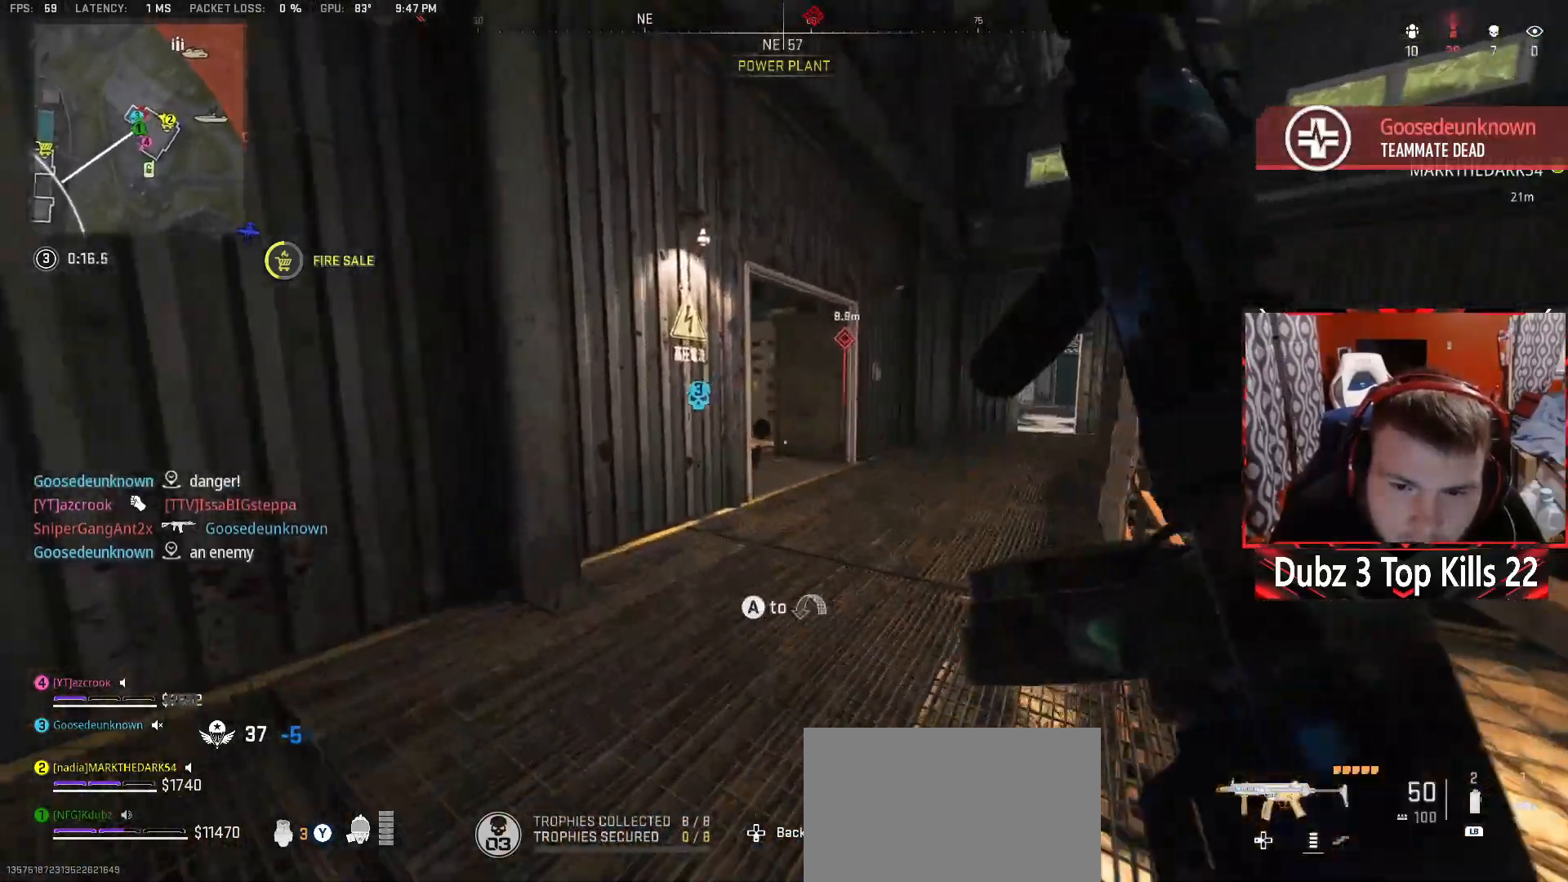
{"buttons": [], "left_stick": "up", "right_stick": "left", "events": [[67, "left_stick", "up-right"], [400, "right_stick", "left"], [417, "left_stick", "up"]]}
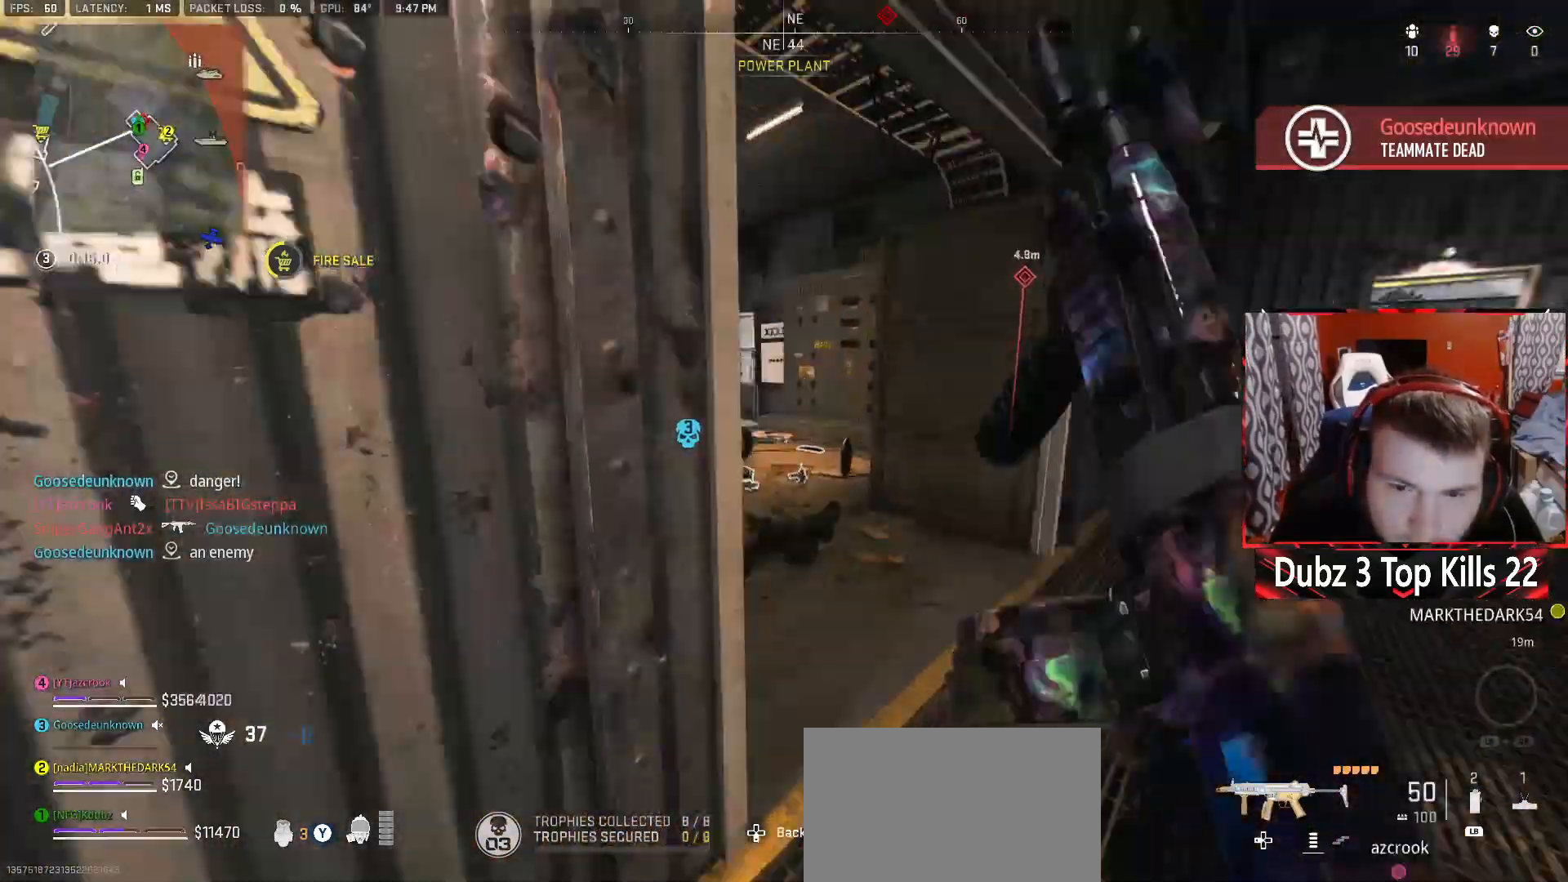
{"buttons": ["A"], "left_stick": "up", "right_stick": "right", "events": [[67, "right_stick", "center"], [300, "right_stick", "right"], [467, "A", "down"]]}
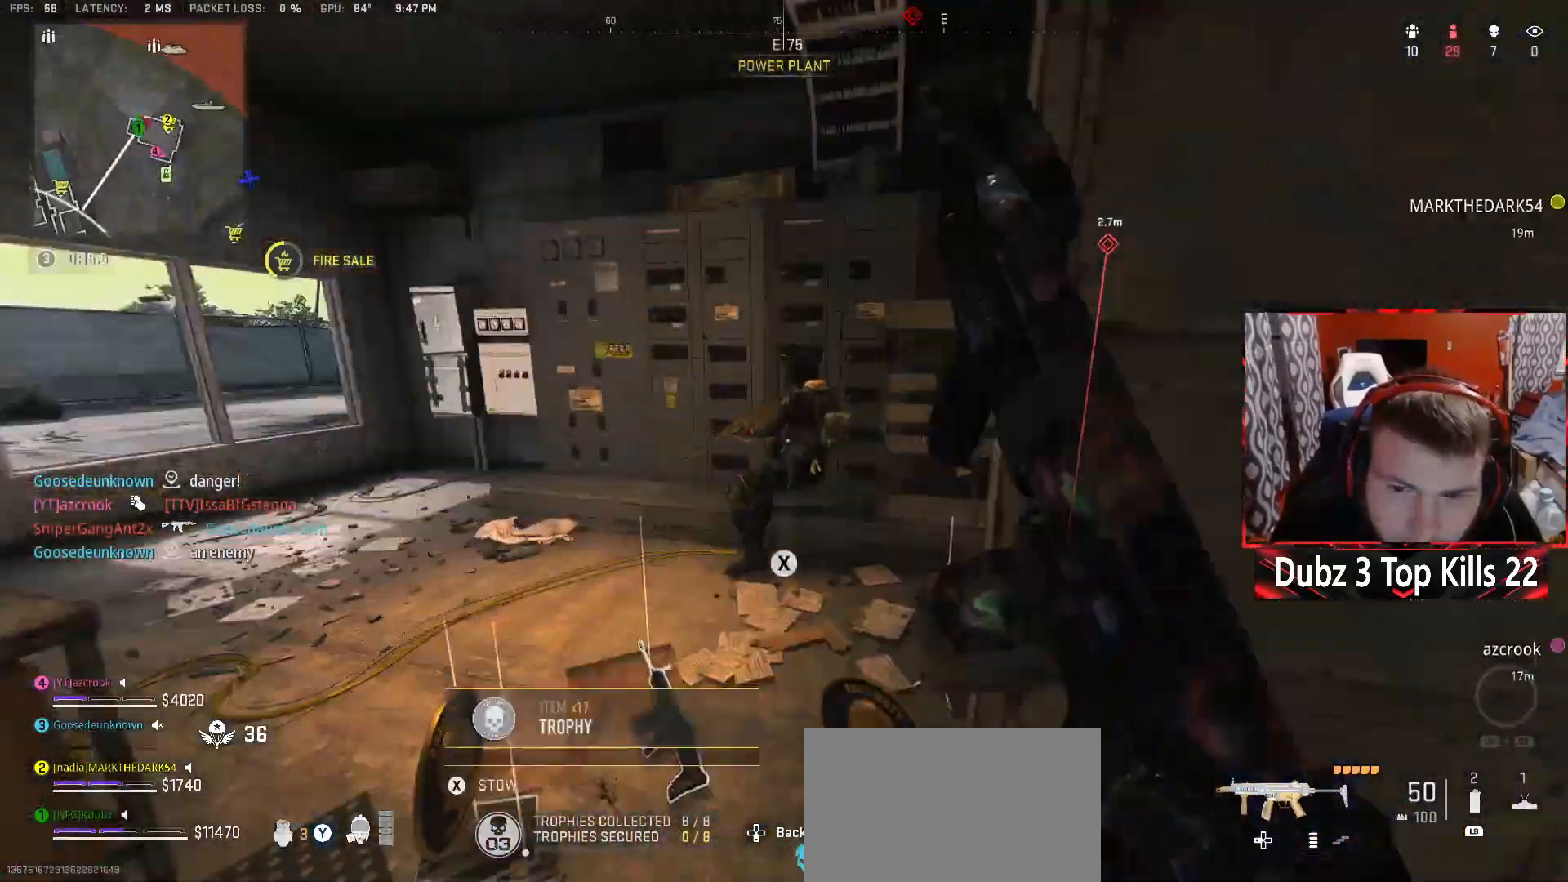
{"buttons": ["L2", "R2"], "left_stick": "down", "right_stick": "left", "events": [[17, "L2", "down"], [33, "R2", "down"], [50, "left_stick", "up-left"], [67, "right_stick", "down-right"], [183, "left_stick", "left"], [200, "A", "up"], [233, "right_stick", "center"], [333, "right_stick", "down-right"], [367, "left_stick", "down"], [433, "right_stick", "up-right"], [500, "right_stick", "left"]]}
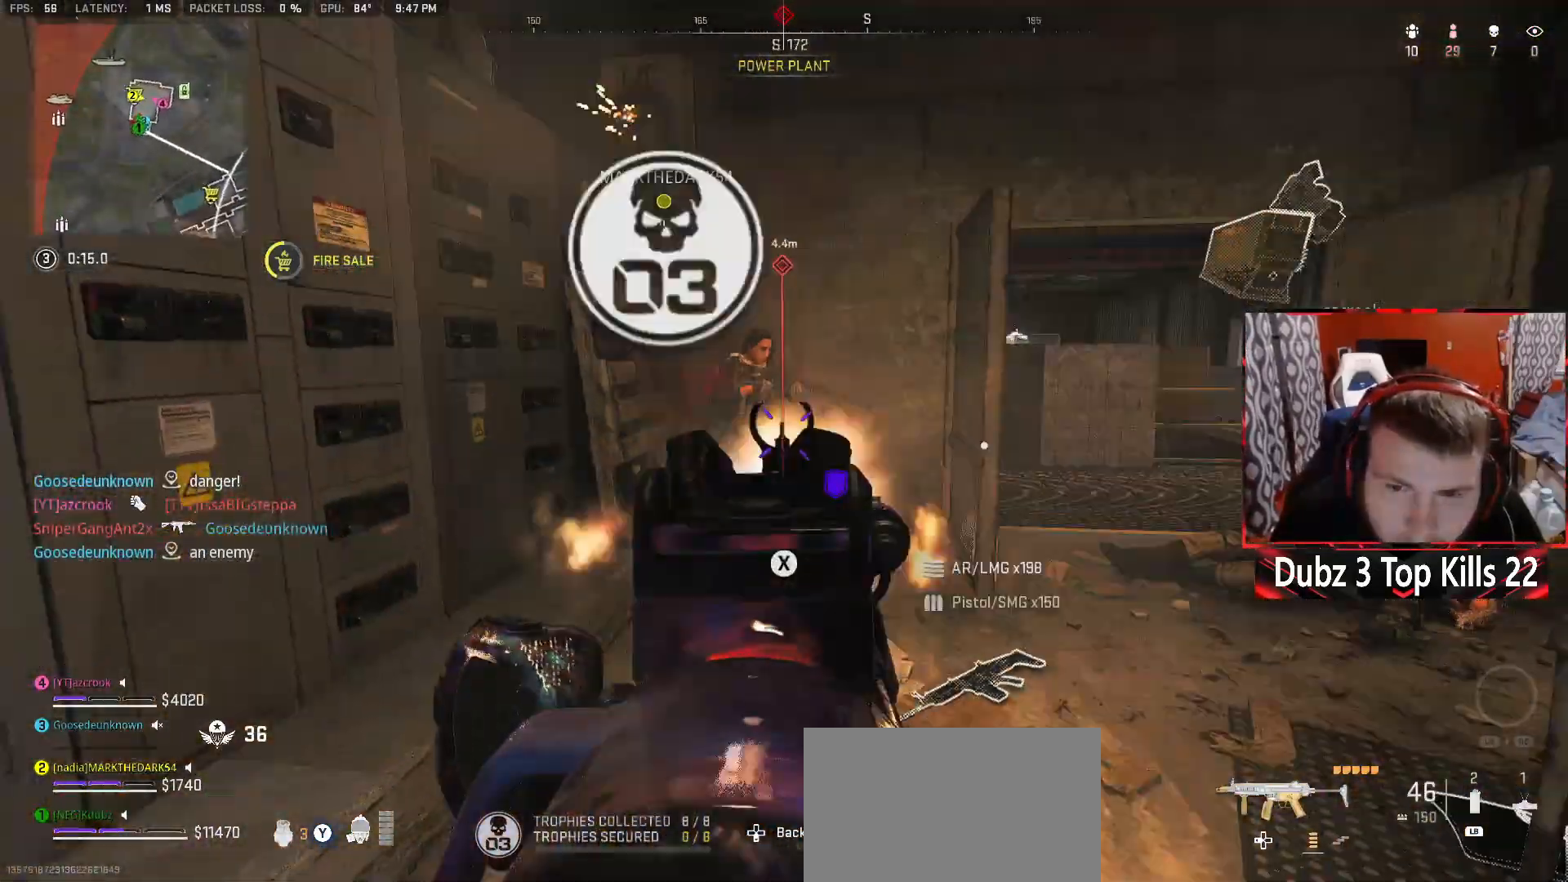
{"buttons": ["L2", "R2"], "left_stick": "down", "right_stick": "center", "events": [[133, "right_stick", "center"], [233, "right_stick", "down-left"], [300, "right_stick", "center"]]}
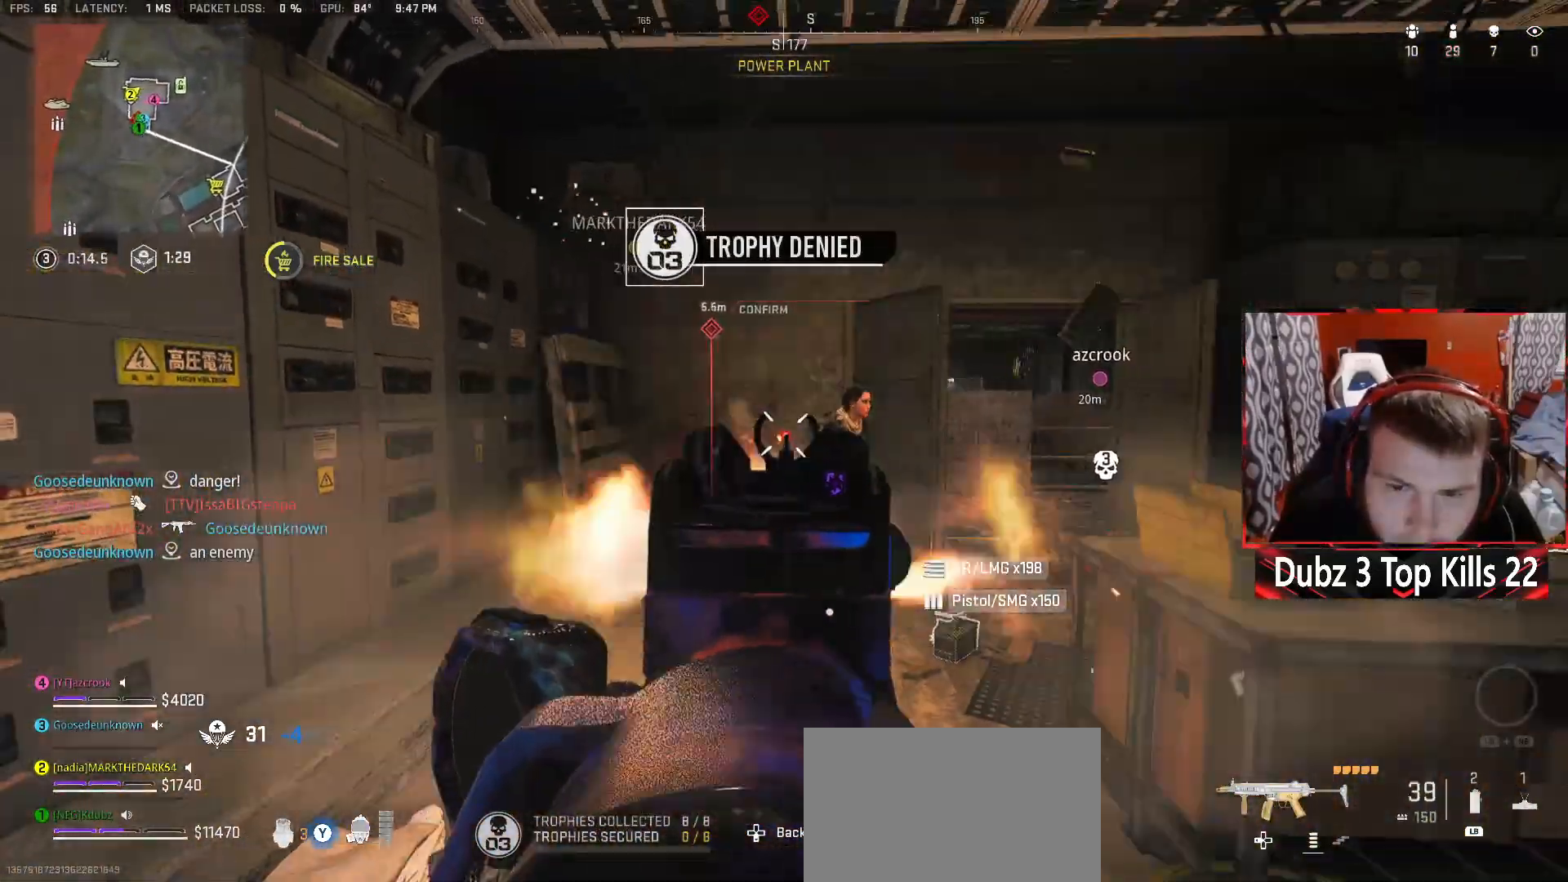
{"buttons": ["L2", "R2"], "left_stick": "up-left", "right_stick": "down-left", "events": [[33, "right_stick", "right"], [300, "left_stick", "up-left"], [383, "right_stick", "center"], [433, "right_stick", "down-left"]]}
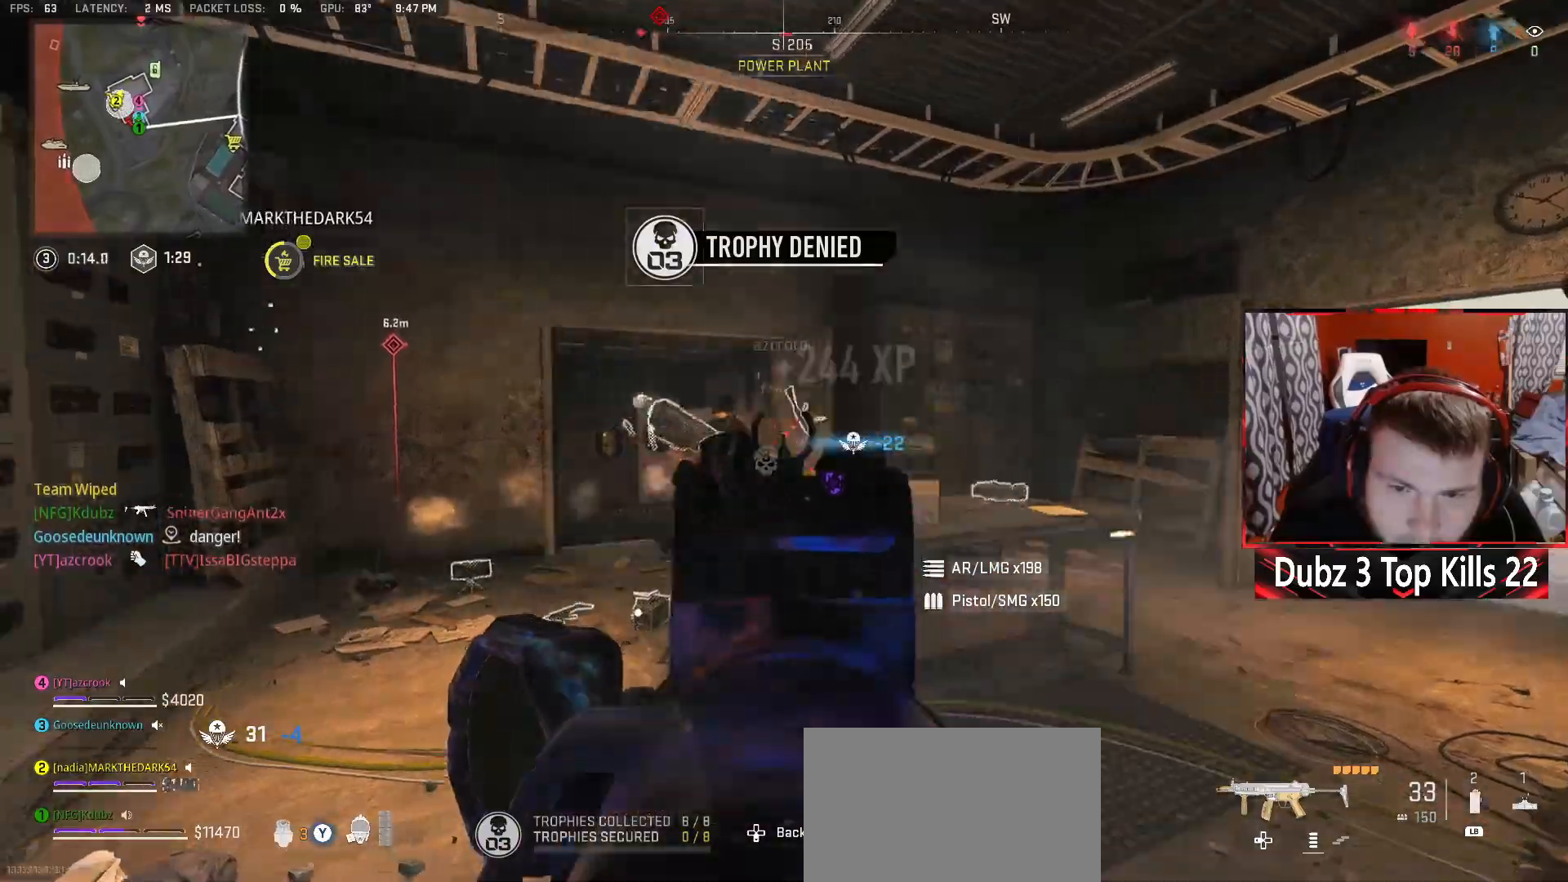
{"buttons": ["A", "Y"], "left_stick": "up", "right_stick": "right", "events": [[217, "L2", "up"], [250, "R2", "up"], [250, "left_stick", "up"], [250, "right_stick", "center"], [283, "L3", "down"], [350, "right_stick", "right"], [433, "L3", "up"], [433, "Y", "down"], [483, "A", "down"]]}
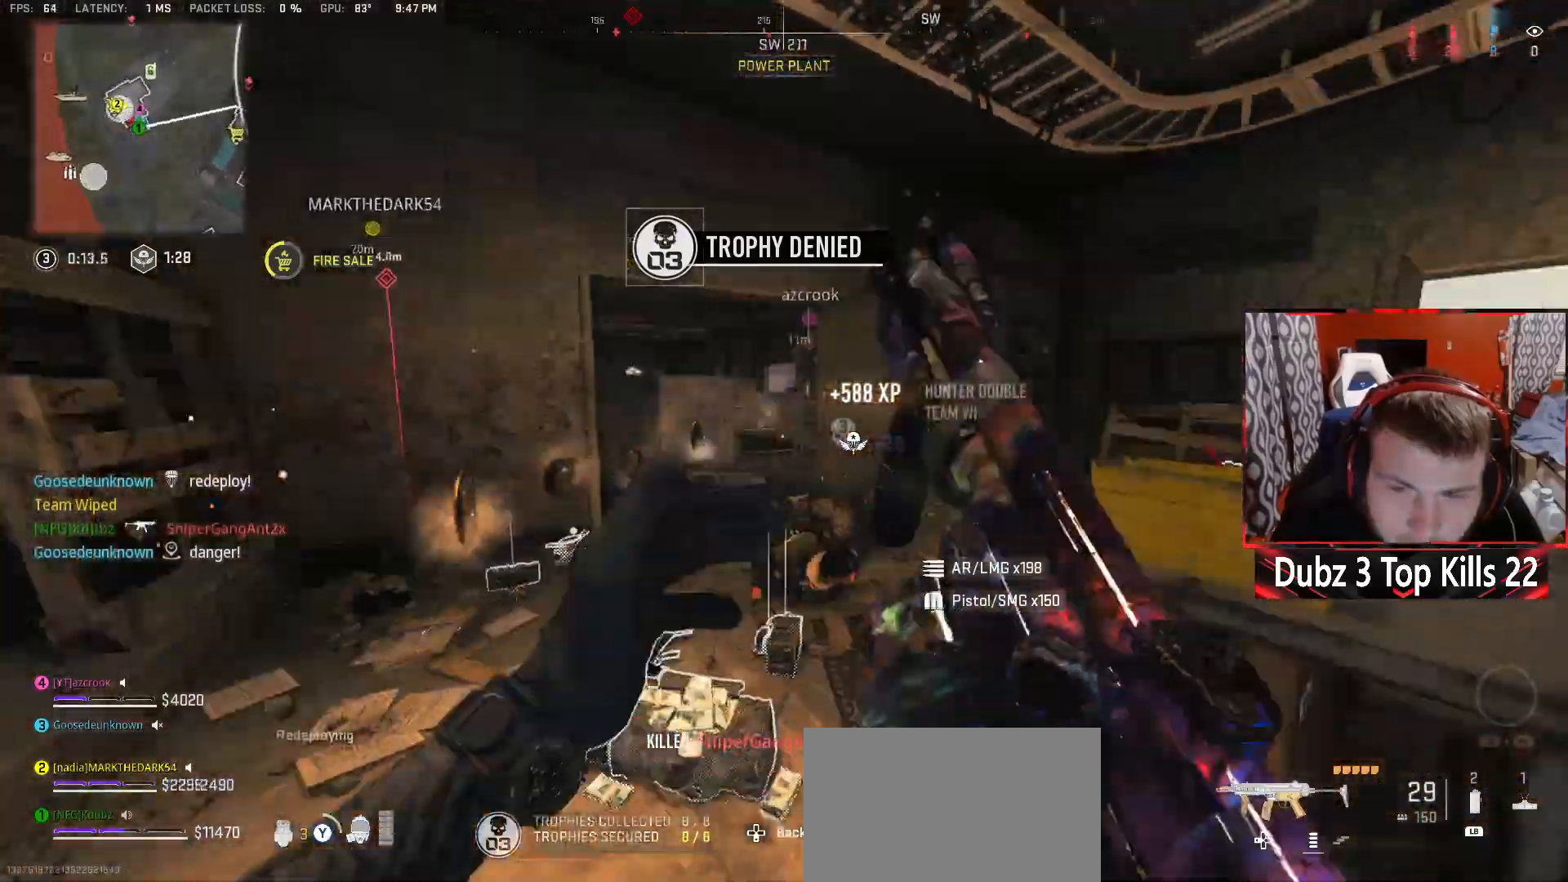
{"buttons": ["Y"], "left_stick": "up-right", "right_stick": "center", "events": [[67, "right_stick", "down-right"], [117, "left_stick", "center"], [200, "A", "up"], [233, "left_stick", "up-right"], [233, "right_stick", "center"], [317, "right_stick", "up-left"], [500, "right_stick", "center"]]}
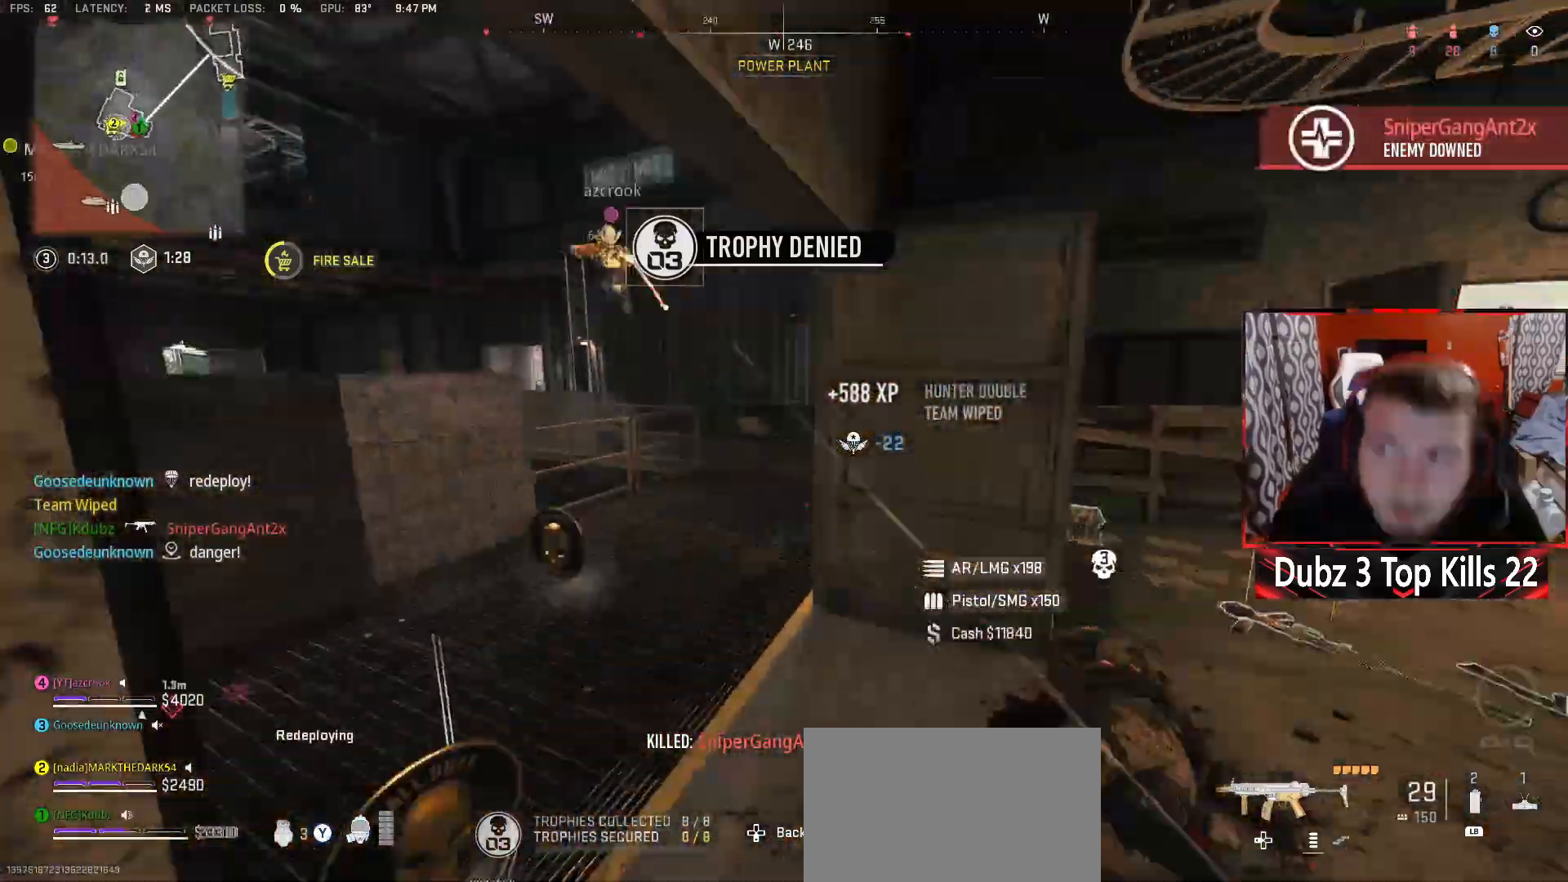
{"buttons": ["Y"], "left_stick": "up-right", "right_stick": "left", "events": [[150, "right_stick", "left"], [383, "right_stick", "center"], [500, "right_stick", "left"]]}
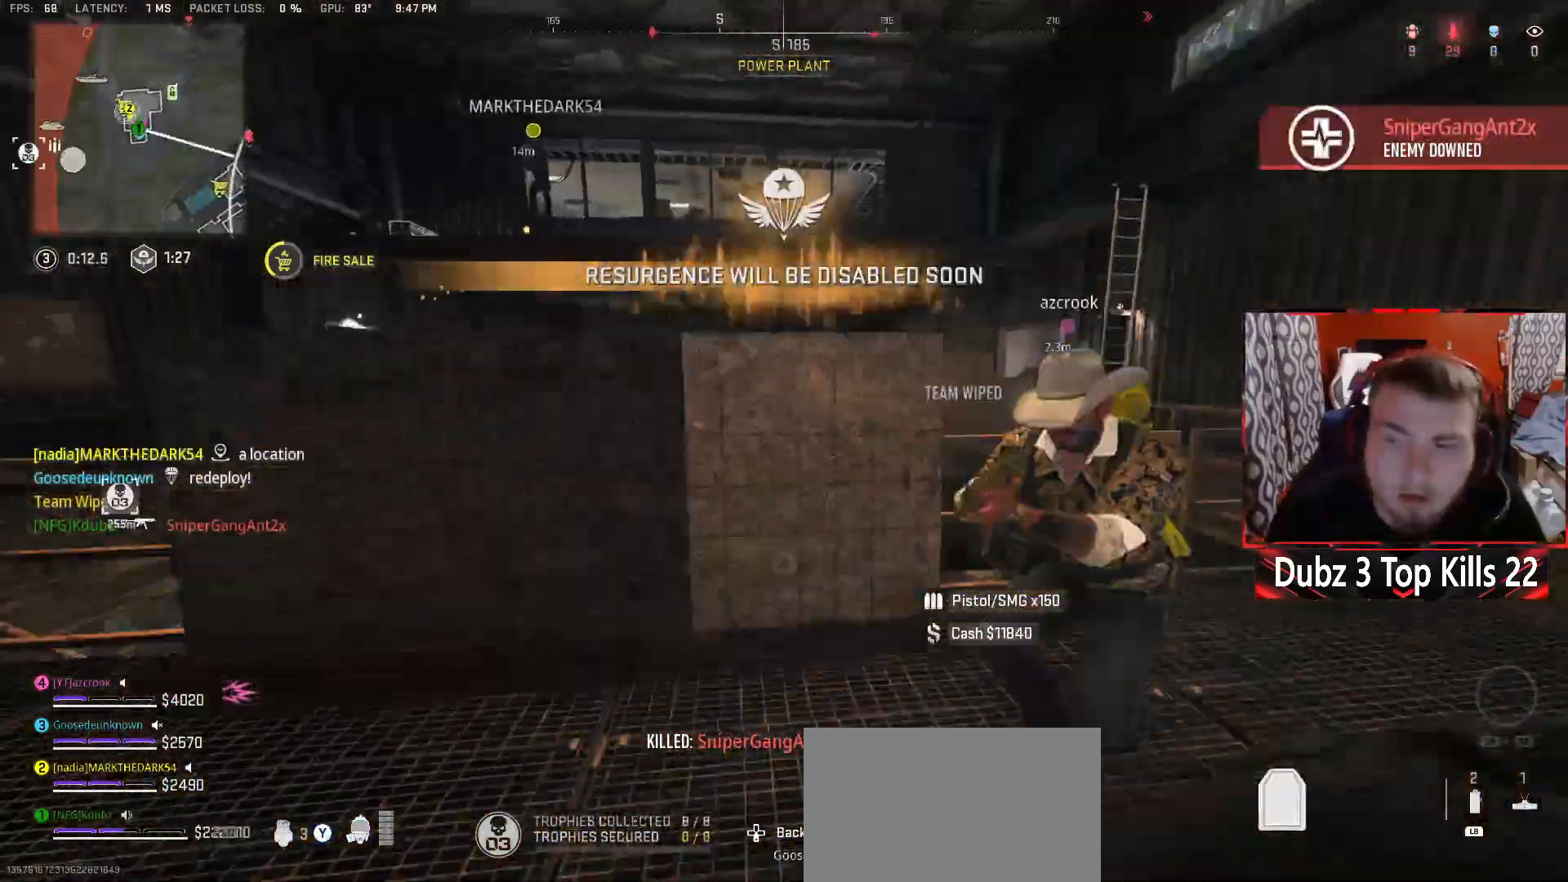
{"buttons": ["Y"], "left_stick": "up", "right_stick": "center", "events": [[83, "left_stick", "down-right"], [150, "left_stick", "down"], [333, "left_stick", "up-left"], [333, "right_stick", "center"], [433, "left_stick", "up"]]}
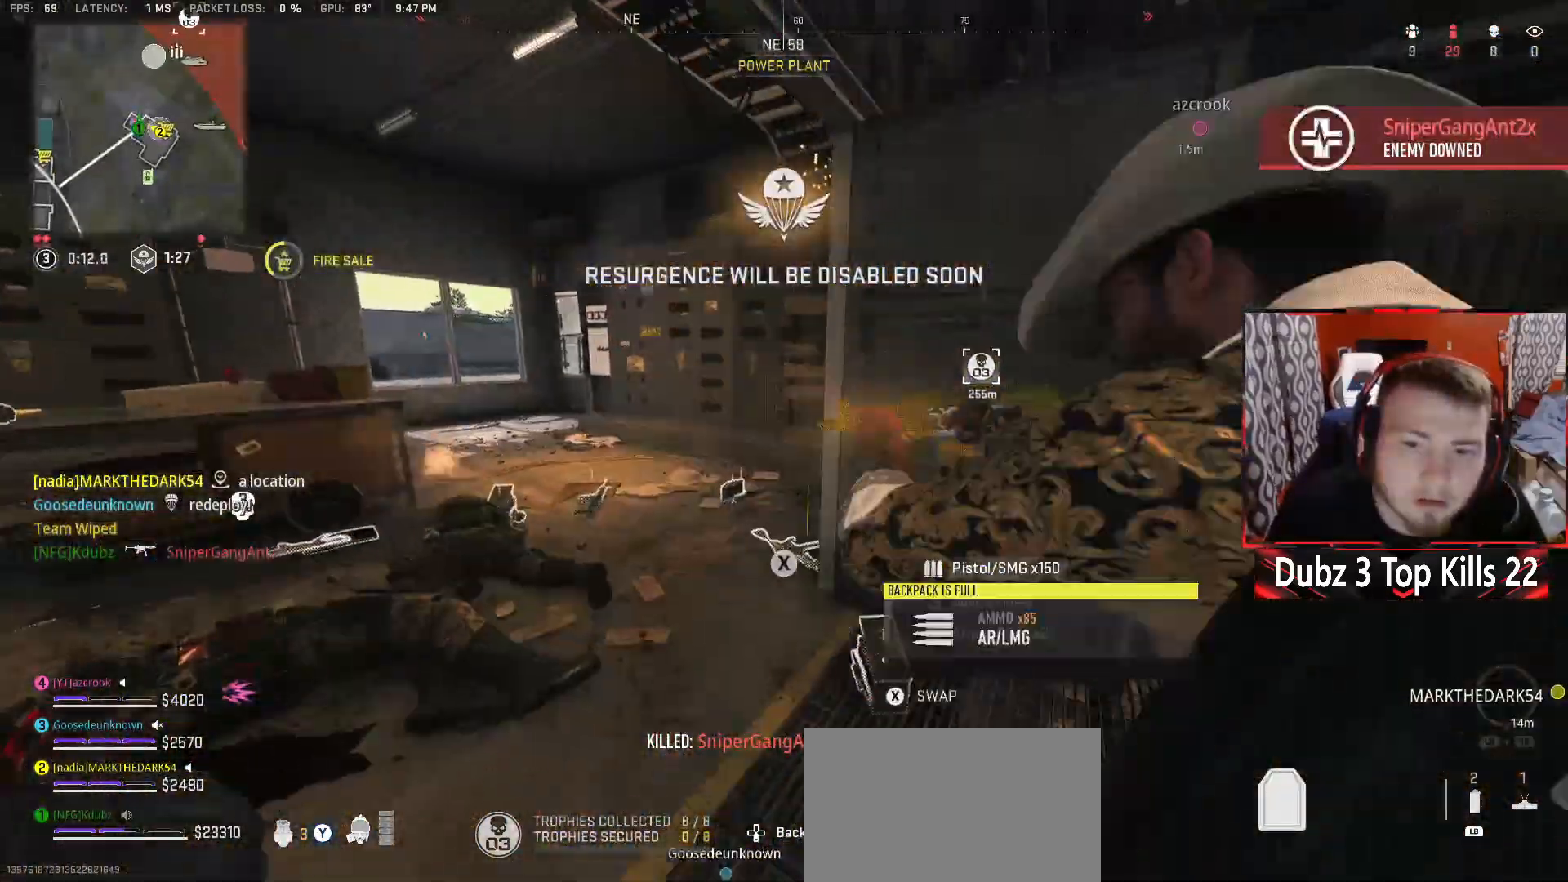
{"buttons": ["Y"], "left_stick": "up-right", "right_stick": "left", "events": [[33, "left_stick", "up-right"], [150, "right_stick", "left"]]}
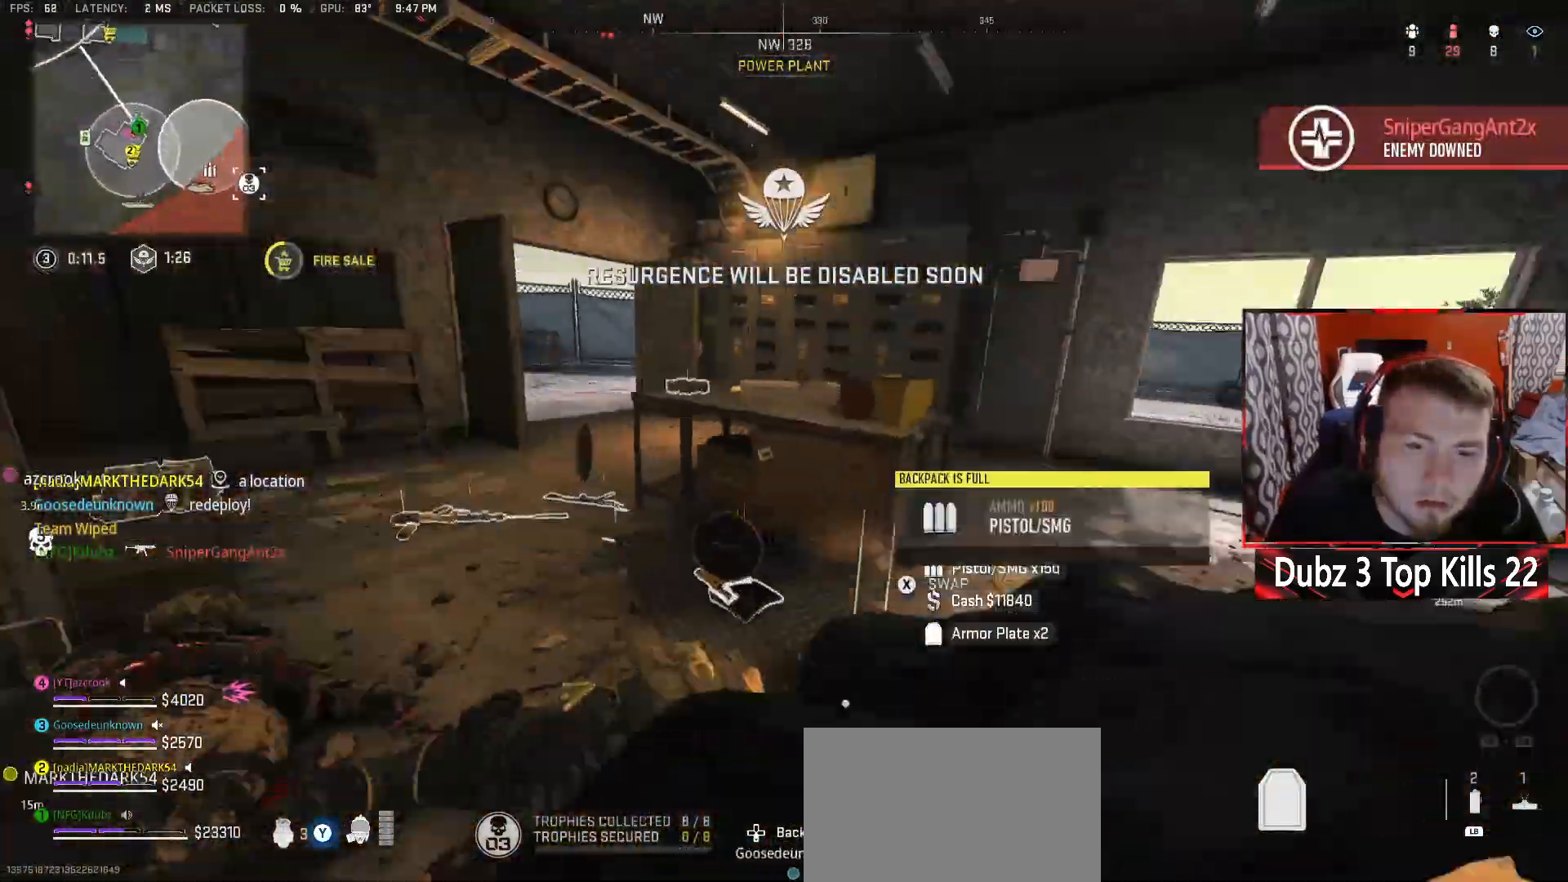
{"buttons": ["Y"], "left_stick": "up-right", "right_stick": "right", "events": [[33, "A", "down"], [133, "left_stick", "down-right"], [200, "left_stick", "down-left"], [233, "right_stick", "center"], [283, "left_stick", "center"], [333, "A", "up"], [433, "left_stick", "up-right"], [500, "right_stick", "right"]]}
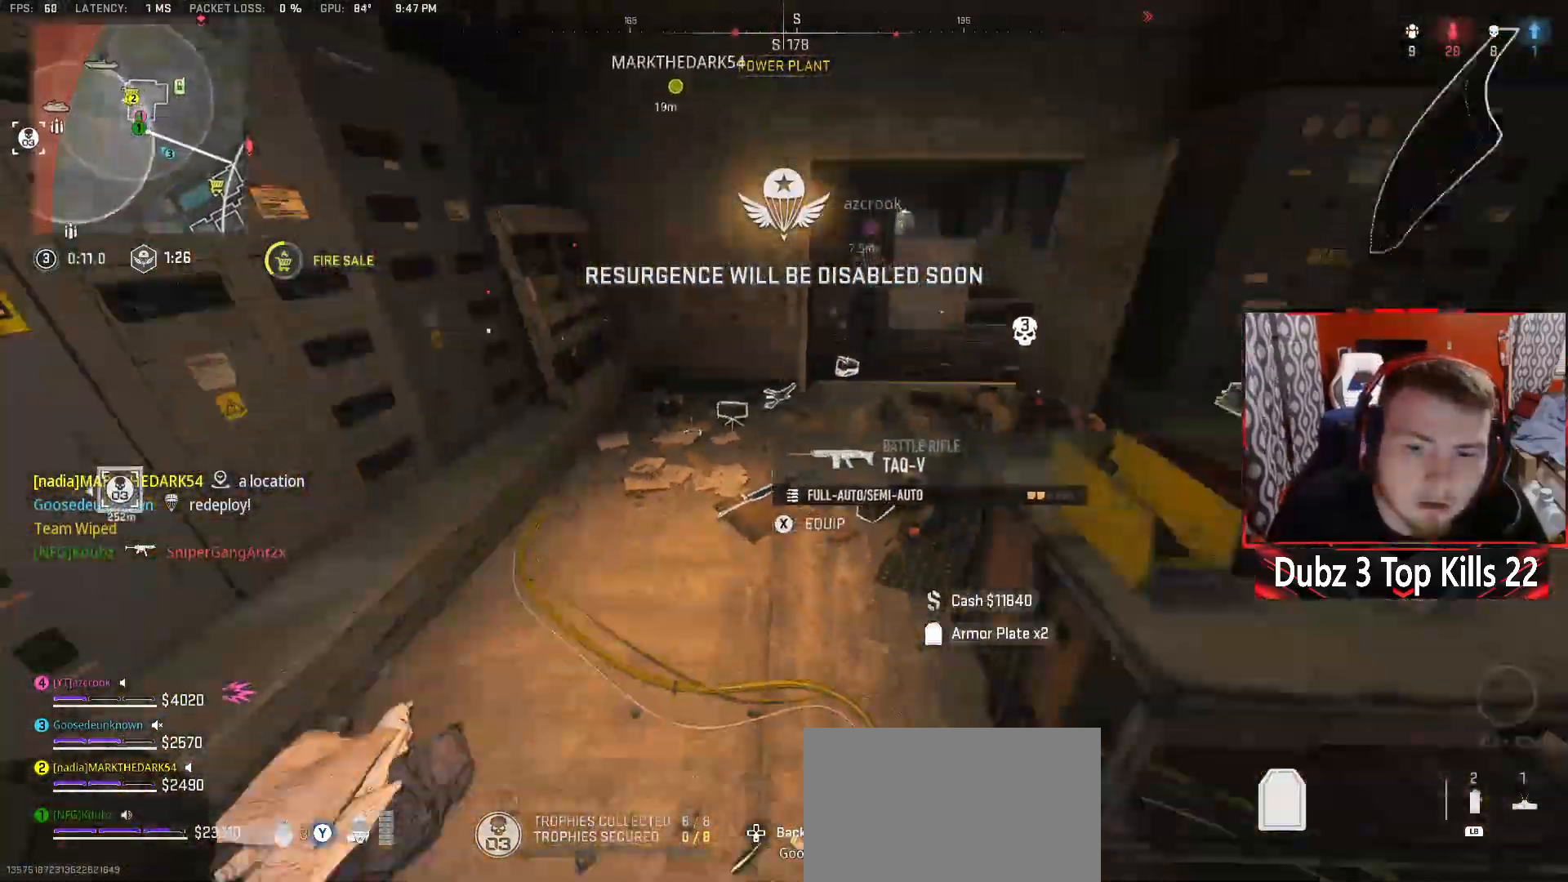
{"buttons": ["Y"], "left_stick": "up-left", "right_stick": "left", "events": [[50, "right_stick", "up-right"], [67, "left_stick", "up"], [167, "right_stick", "up-left"], [267, "right_stick", "center"], [317, "left_stick", "up-left"], [350, "right_stick", "left"]]}
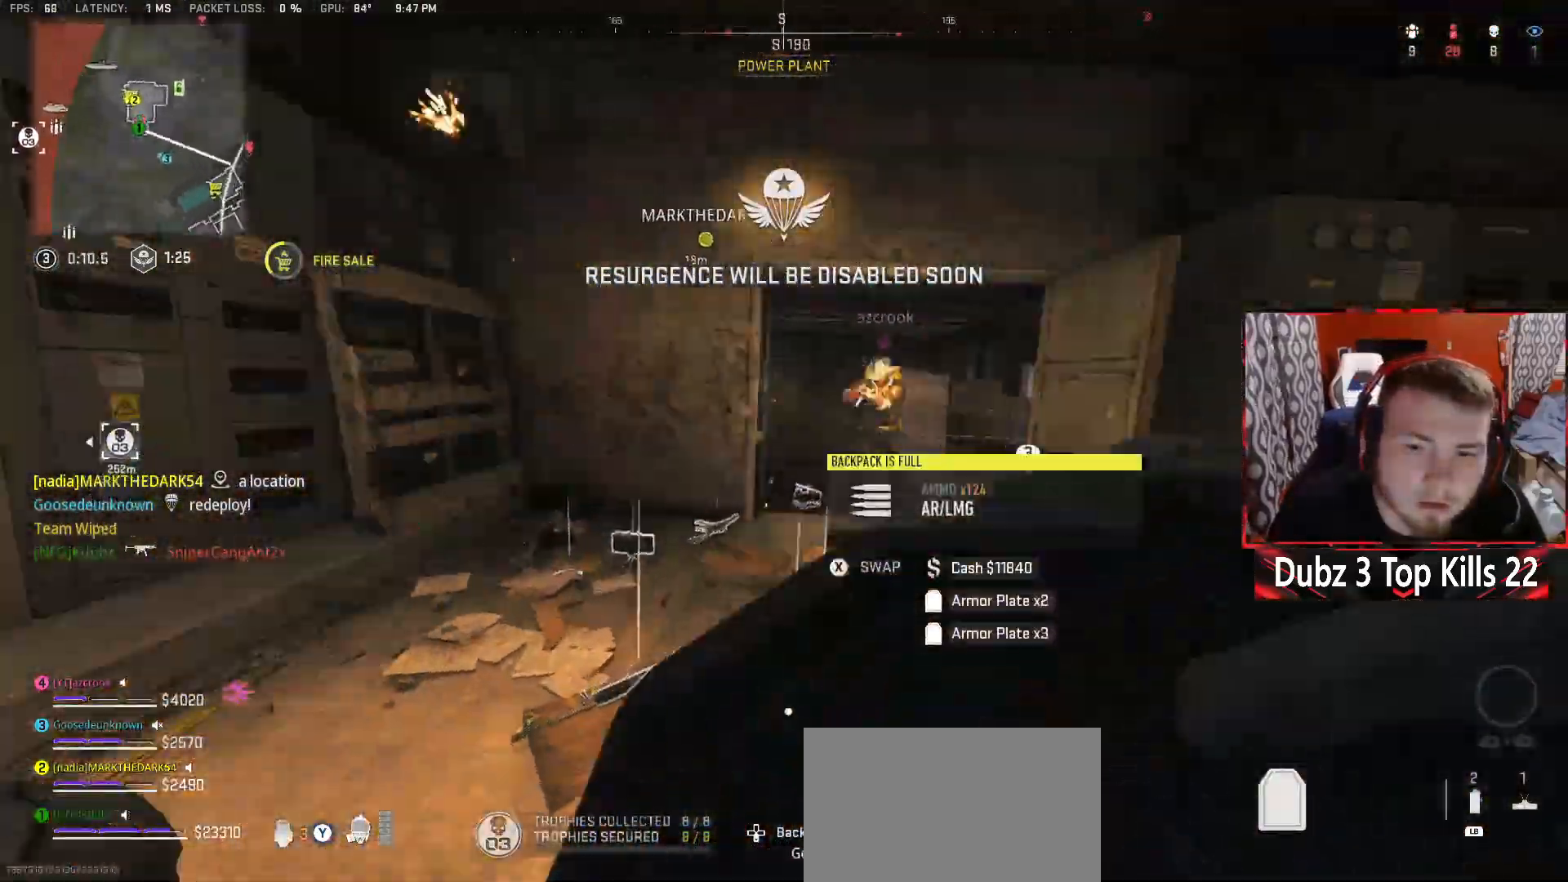
{"buttons": ["A", "Y"], "left_stick": "up-right", "right_stick": "left", "events": [[33, "right_stick", "right"], [133, "left_stick", "up"], [400, "right_stick", "down-left"], [500, "A", "down"], [500, "left_stick", "up-right"], [500, "right_stick", "left"]]}
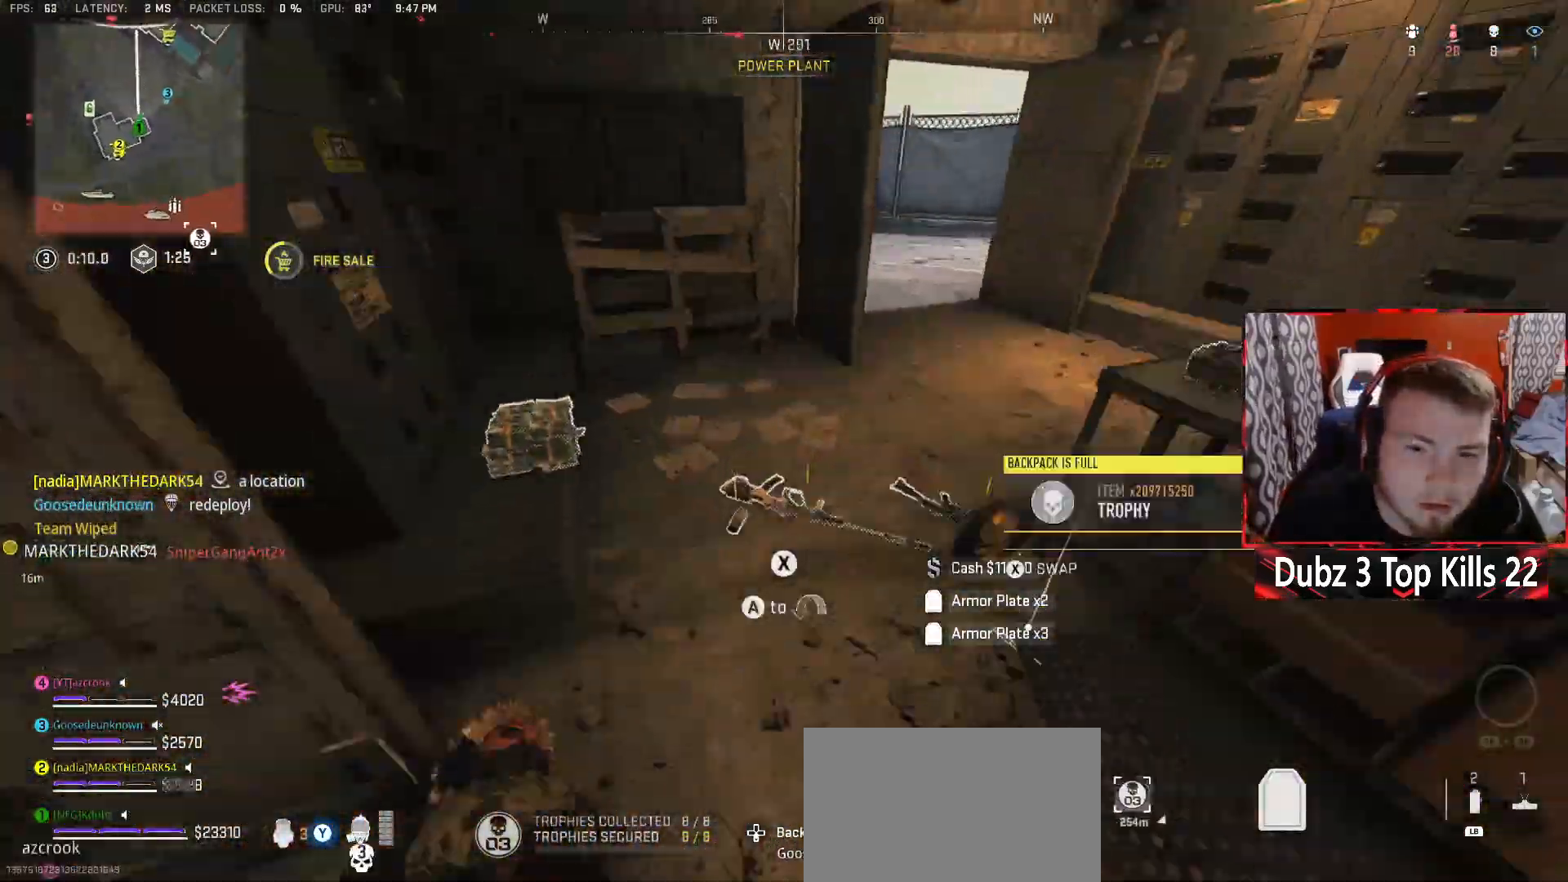
{"buttons": ["Y"], "left_stick": "up-left", "right_stick": "up-left", "events": [[400, "A", "up"], [417, "left_stick", "down-right"], [417, "right_stick", "up-left"], [500, "left_stick", "up-left"]]}
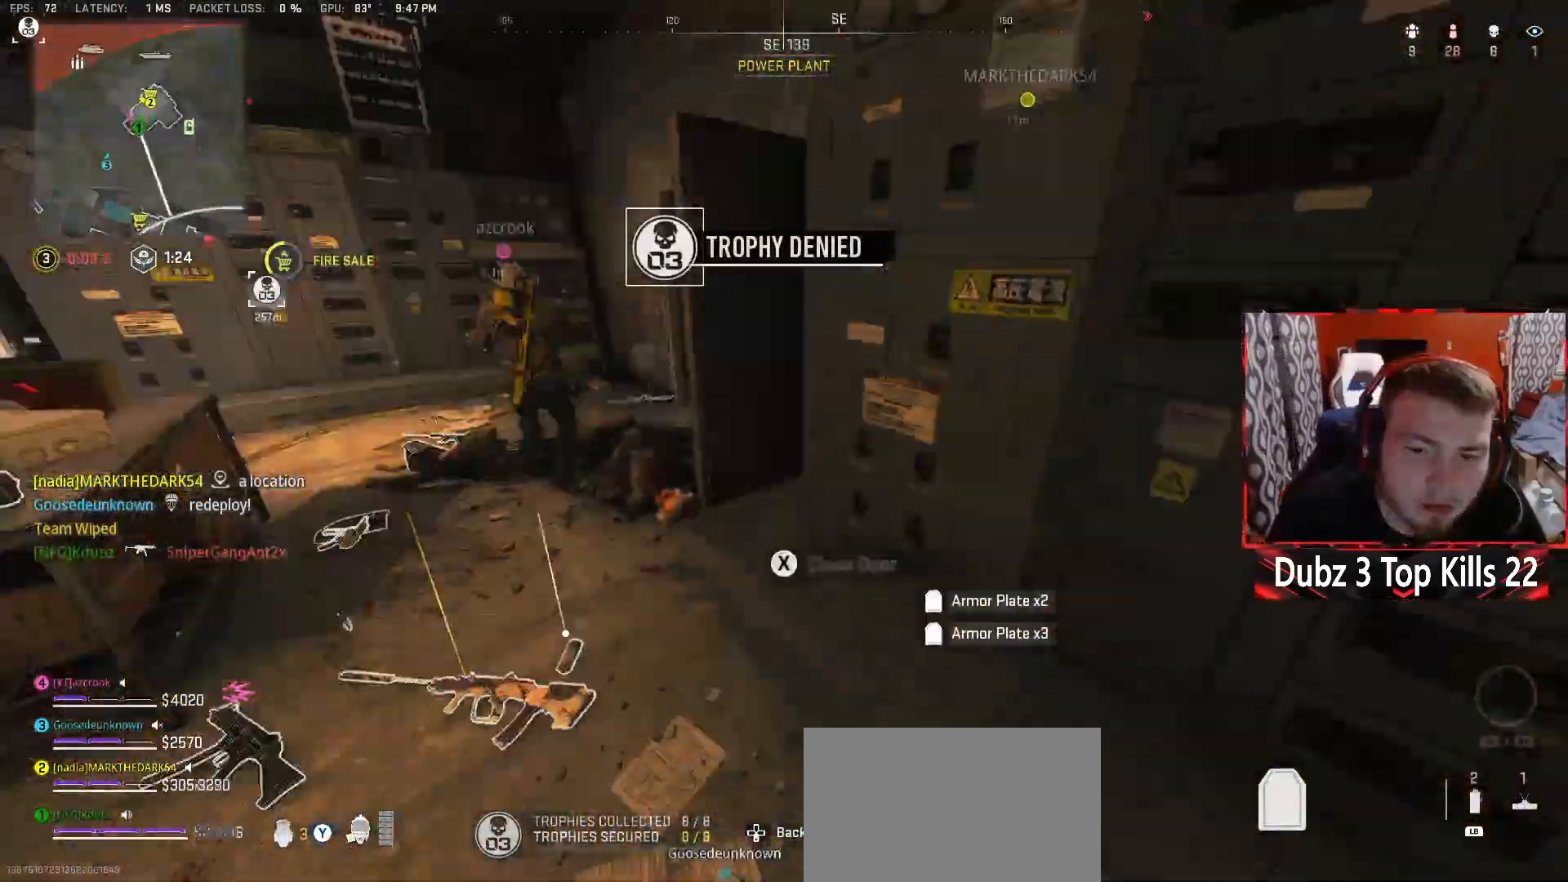
{"buttons": [], "left_stick": "up-right", "right_stick": "center", "events": [[117, "left_stick", "up"], [117, "right_stick", "right"], [133, "L3", "down"], [300, "right_stick", "center"], [350, "L3", "up"], [450, "Y", "up"], [467, "left_stick", "up-right"]]}
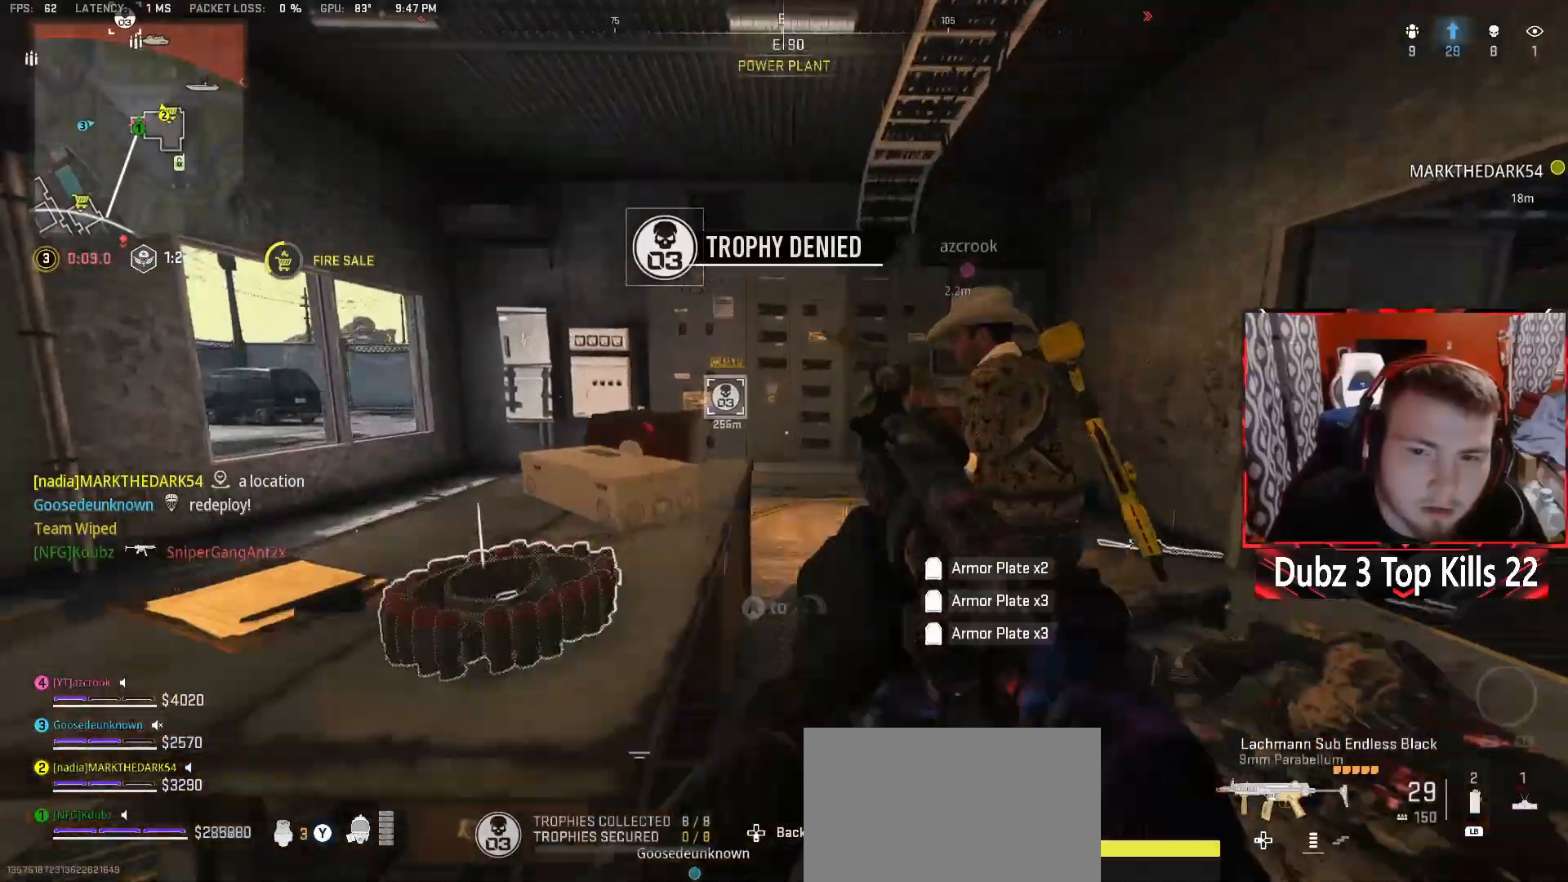
{"buttons": ["X"], "left_stick": "up-right", "right_stick": "left", "events": [[33, "right_stick", "right"], [67, "Y", "down"], [217, "Y", "up"], [367, "right_stick", "left"], [500, "X", "down"]]}